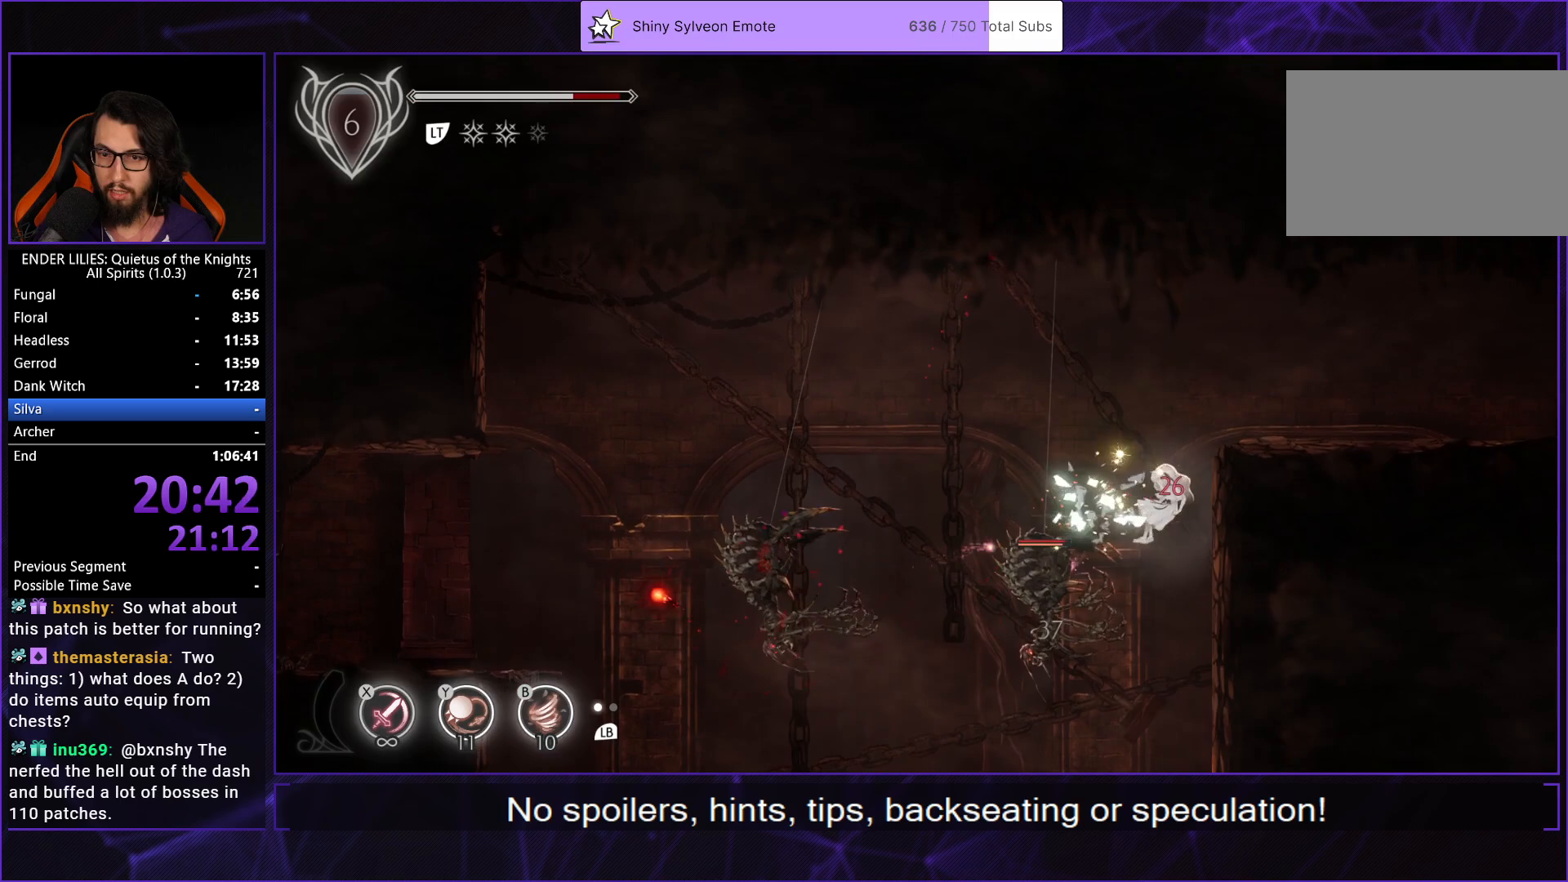
Gameplay with a controller (Xbox layout); each line is a JSON object with the inputs held at the frame after it. "button_events" lists button changes between this image and that frame as [ms after this image, input, new state], when the widget could be followed in between (sticks are given only as held states). Not read: L3 R3.
{"buttons": ["DPAD_RIGHT"], "left_stick": "center", "right_stick": "center", "button_events": [[167, "L2", "down"], [200, "A", "down"], [300, "A", "up"], [300, "L2", "up"]]}
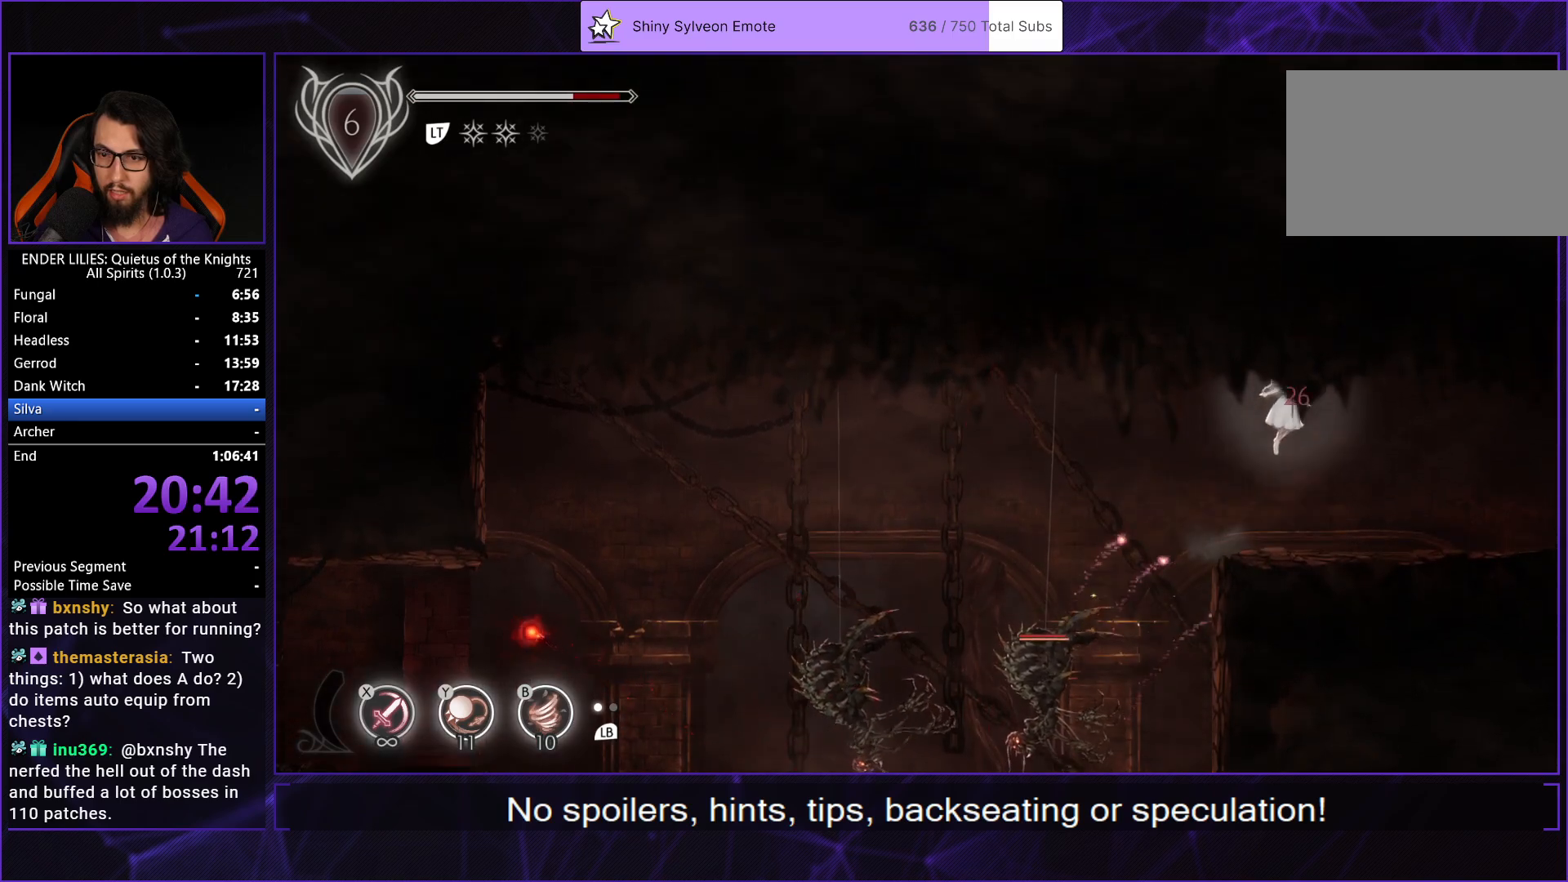
{"buttons": ["R1", "DPAD_RIGHT"], "left_stick": "center", "right_stick": "center", "button_events": [[300, "R1", "down"]]}
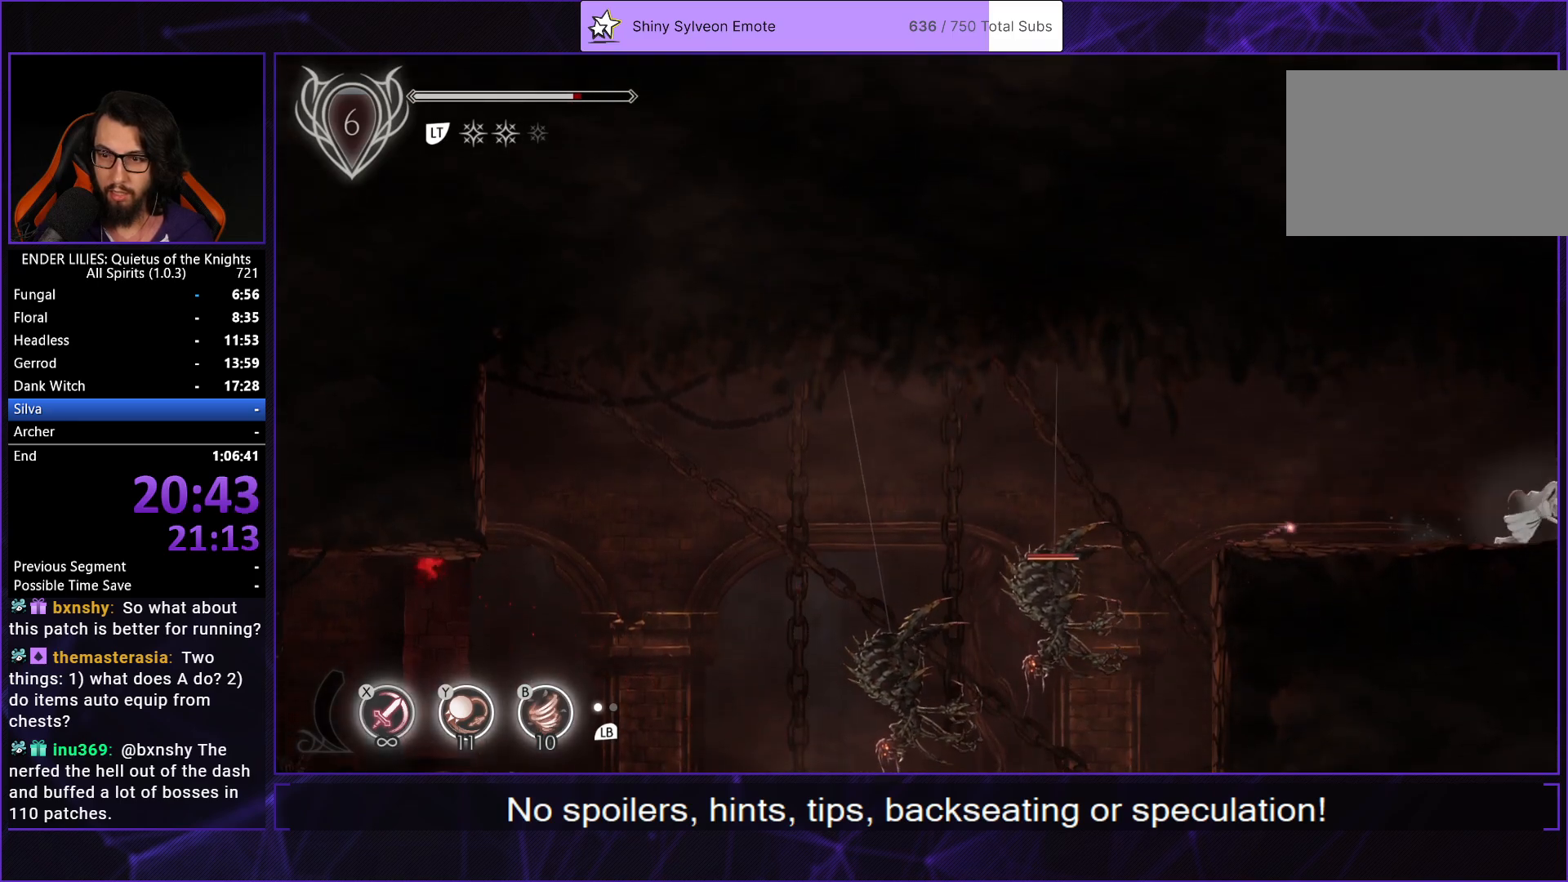
{"buttons": ["DPAD_RIGHT"], "left_stick": "center", "right_stick": "center", "button_events": [[50, "R1", "up"], [100, "R1", "down"], [267, "R1", "up"], [300, "L1", "down"], [450, "L1", "up"]]}
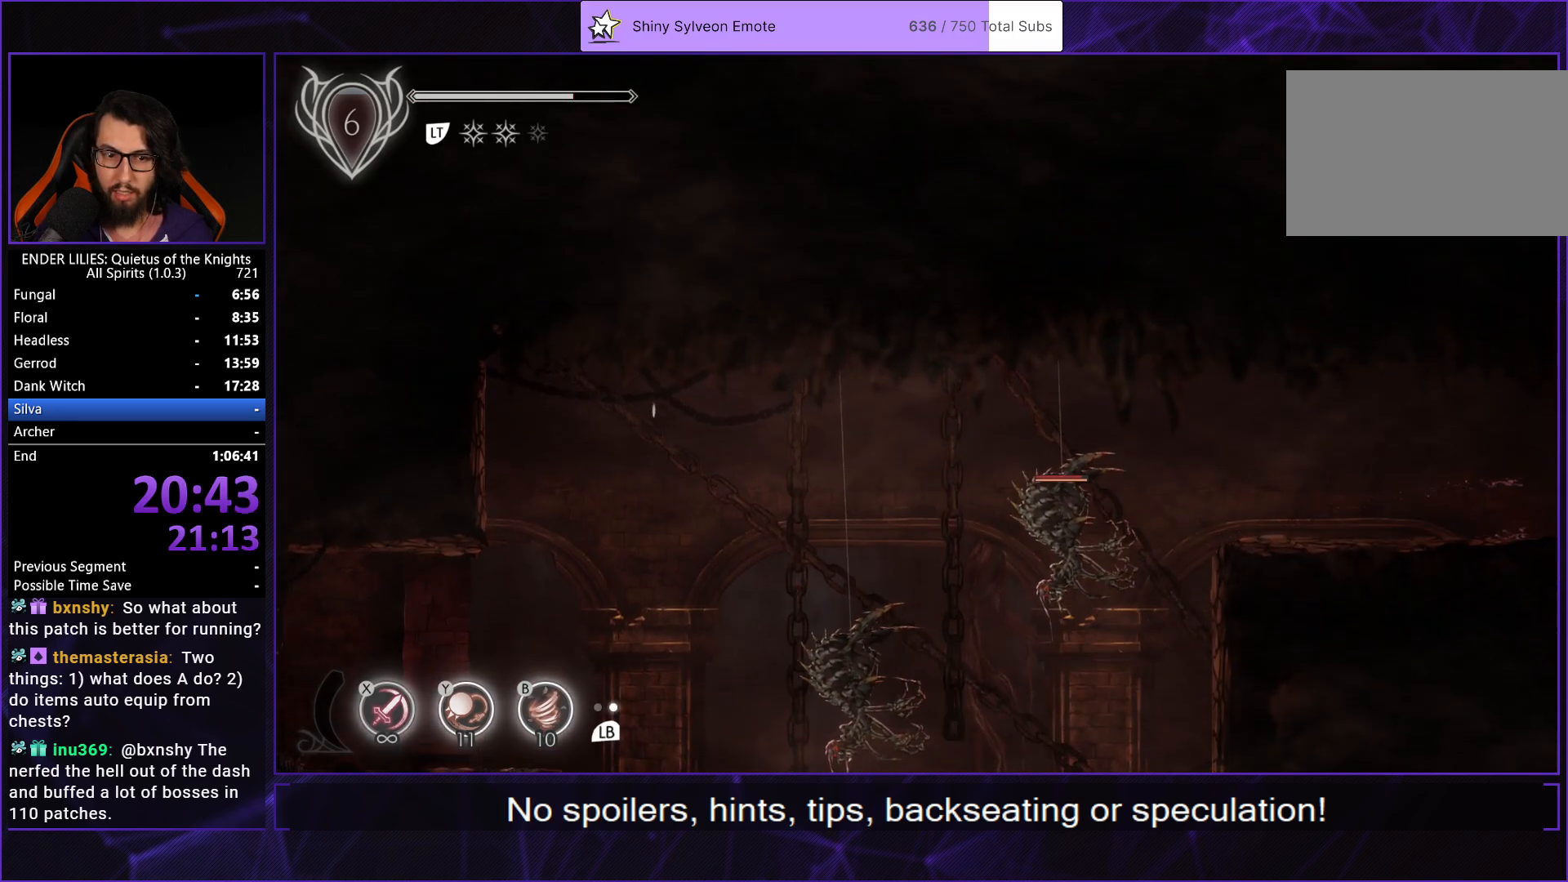
{"buttons": ["DPAD_RIGHT"], "left_stick": "center", "right_stick": "center", "button_events": []}
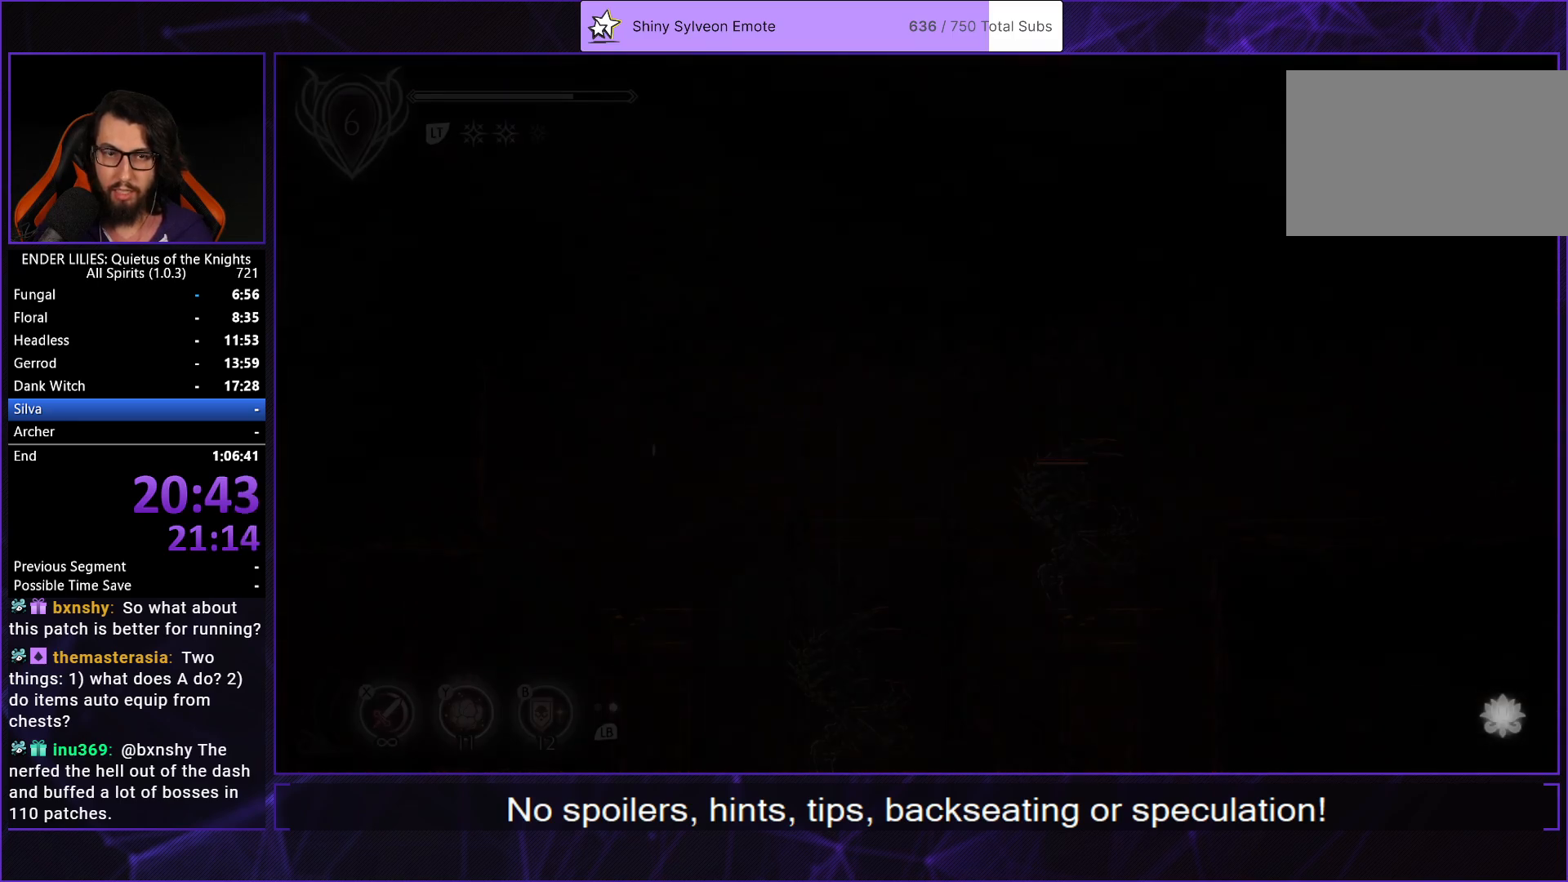
{"buttons": ["DPAD_RIGHT"], "left_stick": "center", "right_stick": "center", "button_events": []}
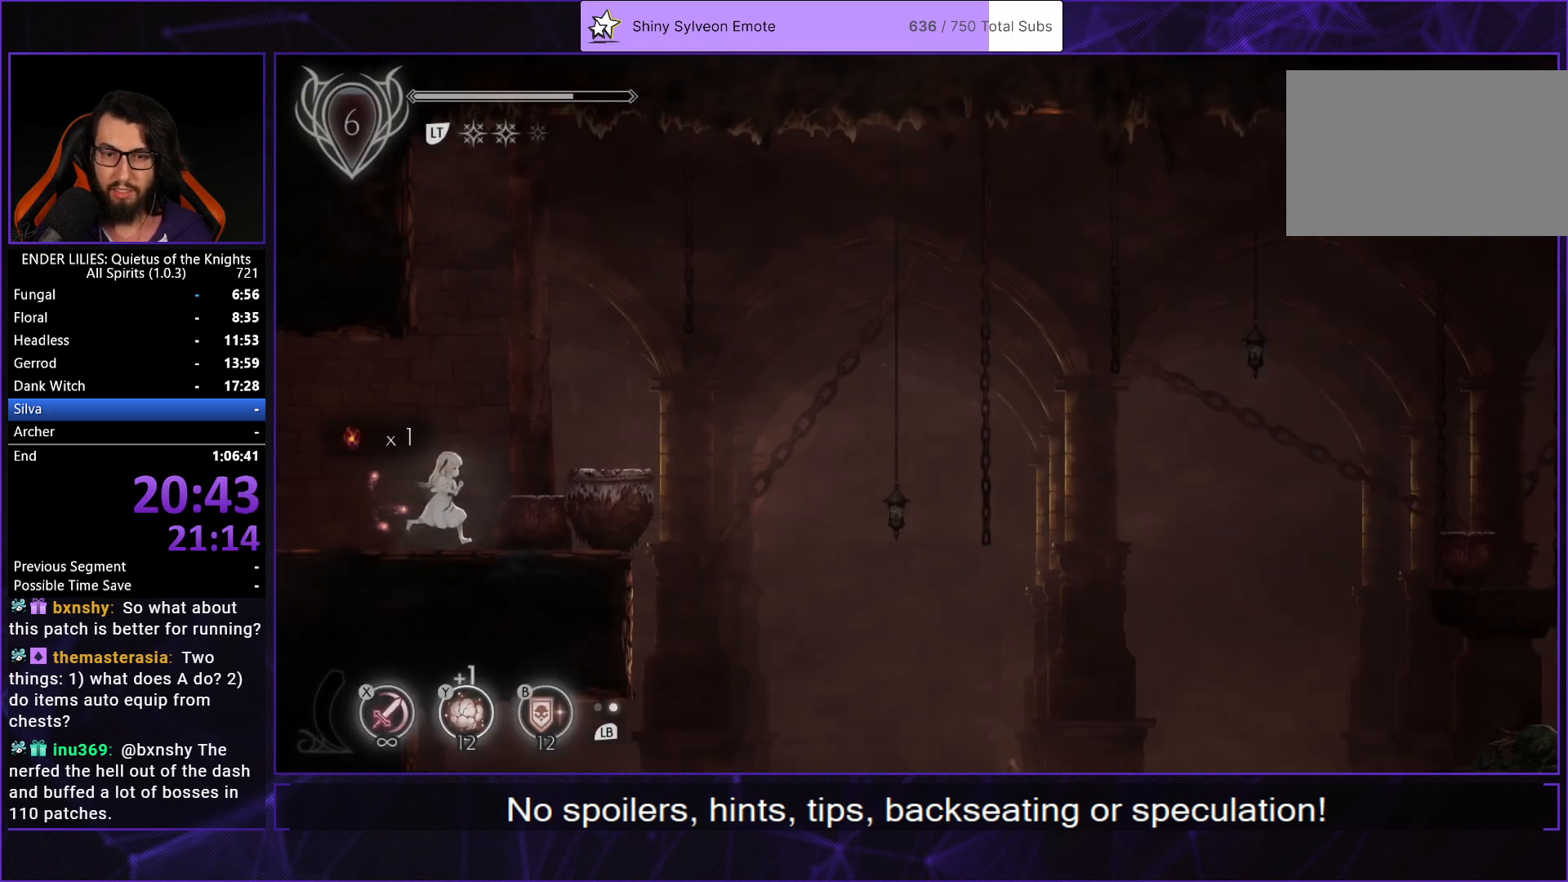
{"buttons": ["A", "DPAD_RIGHT"], "left_stick": "center", "right_stick": "center", "button_events": [[467, "A", "down"]]}
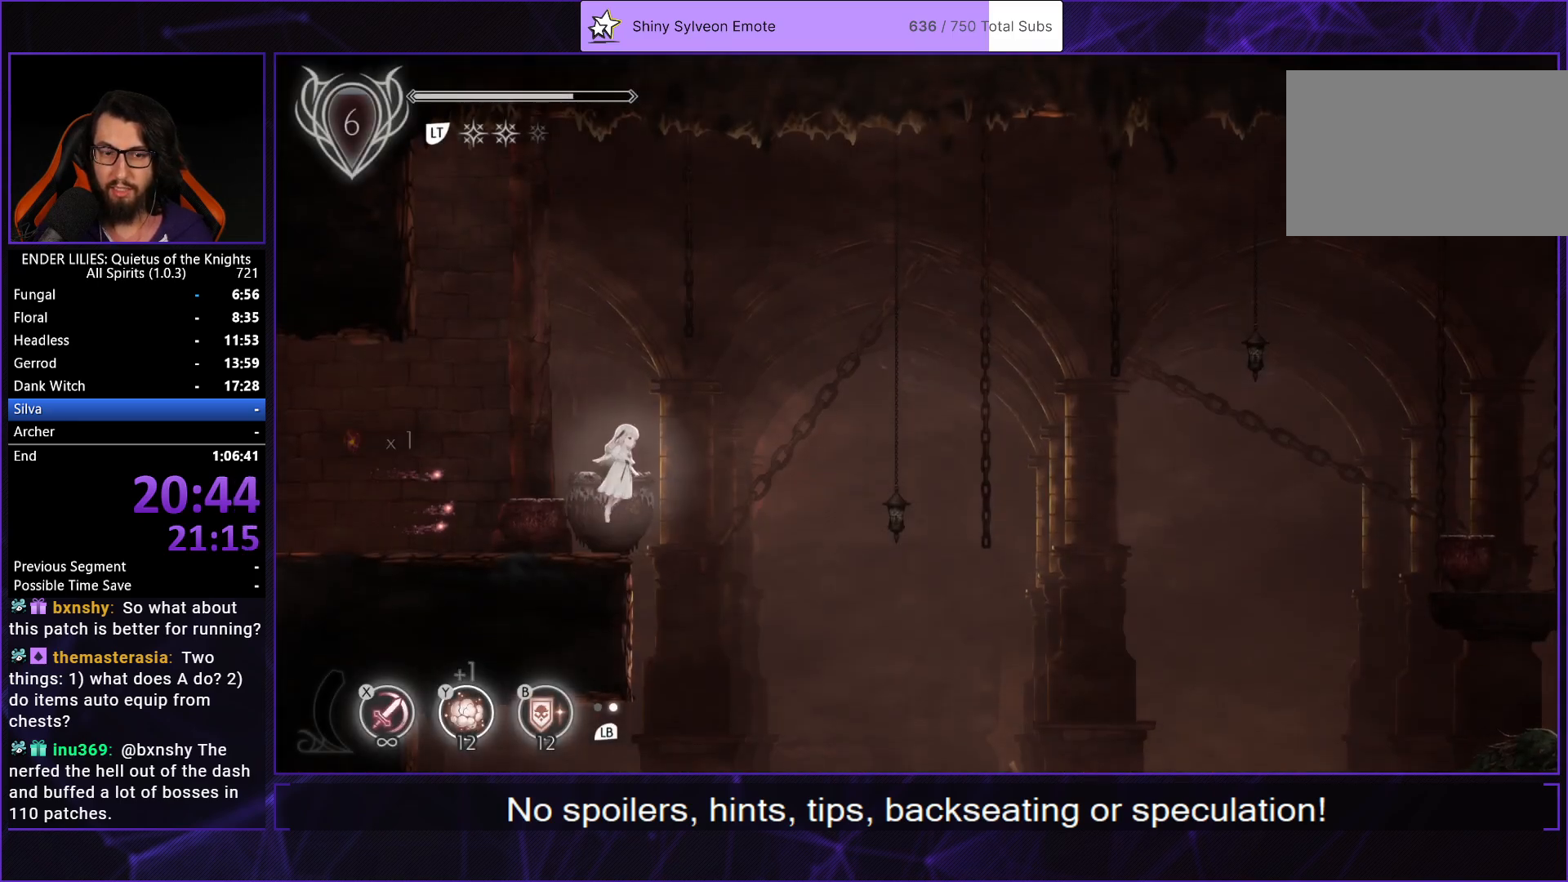
{"buttons": ["DPAD_RIGHT"], "left_stick": "center", "right_stick": "down", "button_events": [[50, "A", "up"], [117, "L1", "down"], [267, "L1", "up"]]}
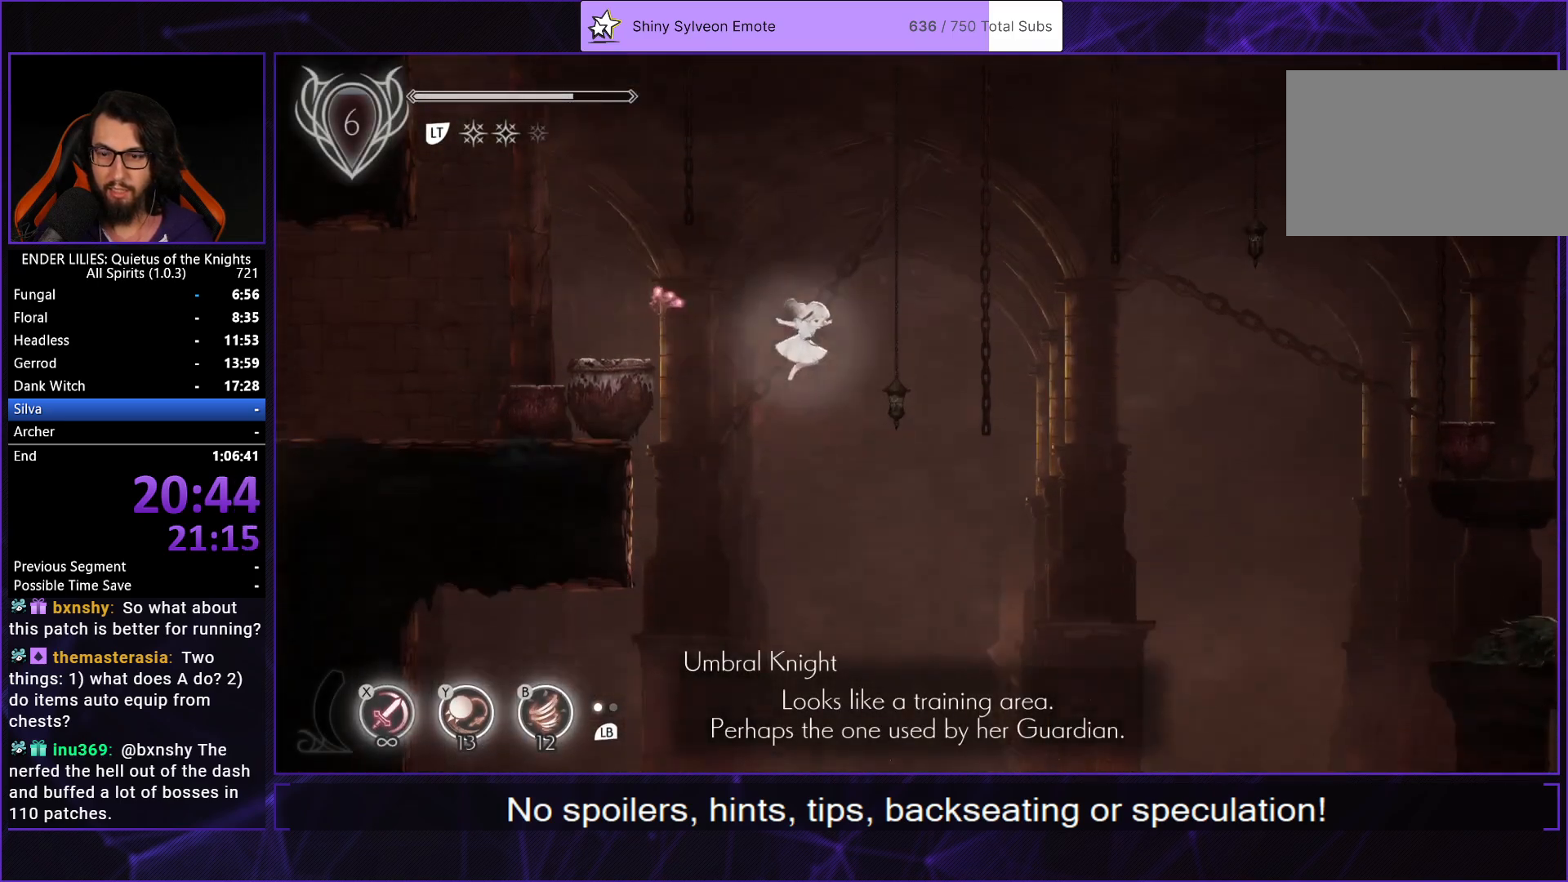
{"buttons": ["DPAD_RIGHT"], "left_stick": "center", "right_stick": "center", "button_events": [[350, "A", "down"], [417, "A", "up"]]}
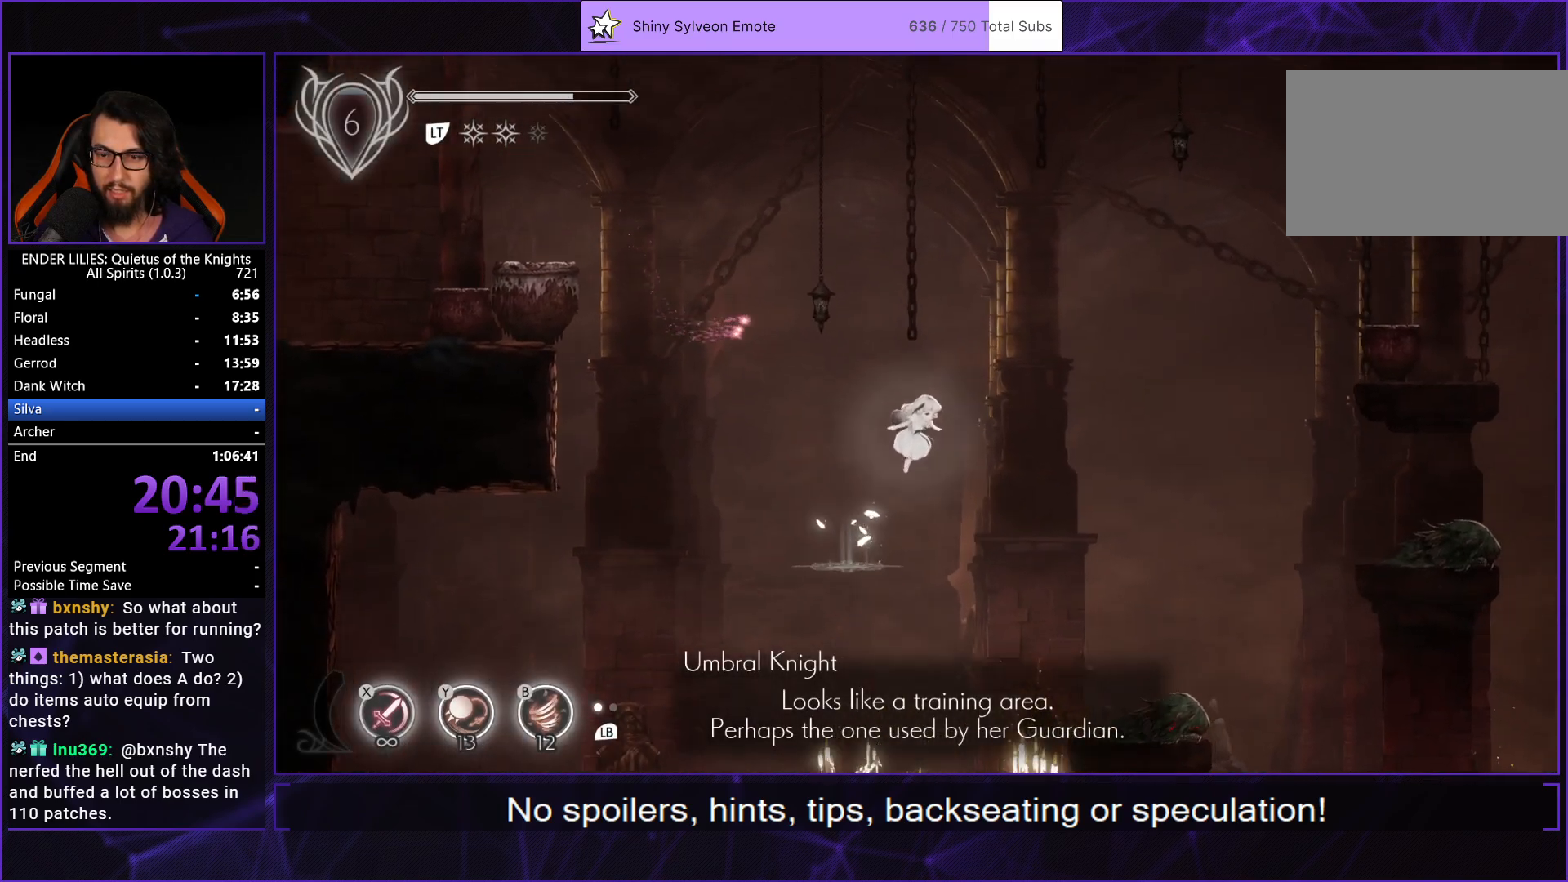
{"buttons": ["DPAD_RIGHT"], "left_stick": "center", "right_stick": "center", "button_events": [[383, "DPAD_RIGHT", "up"], [500, "DPAD_RIGHT", "down"]]}
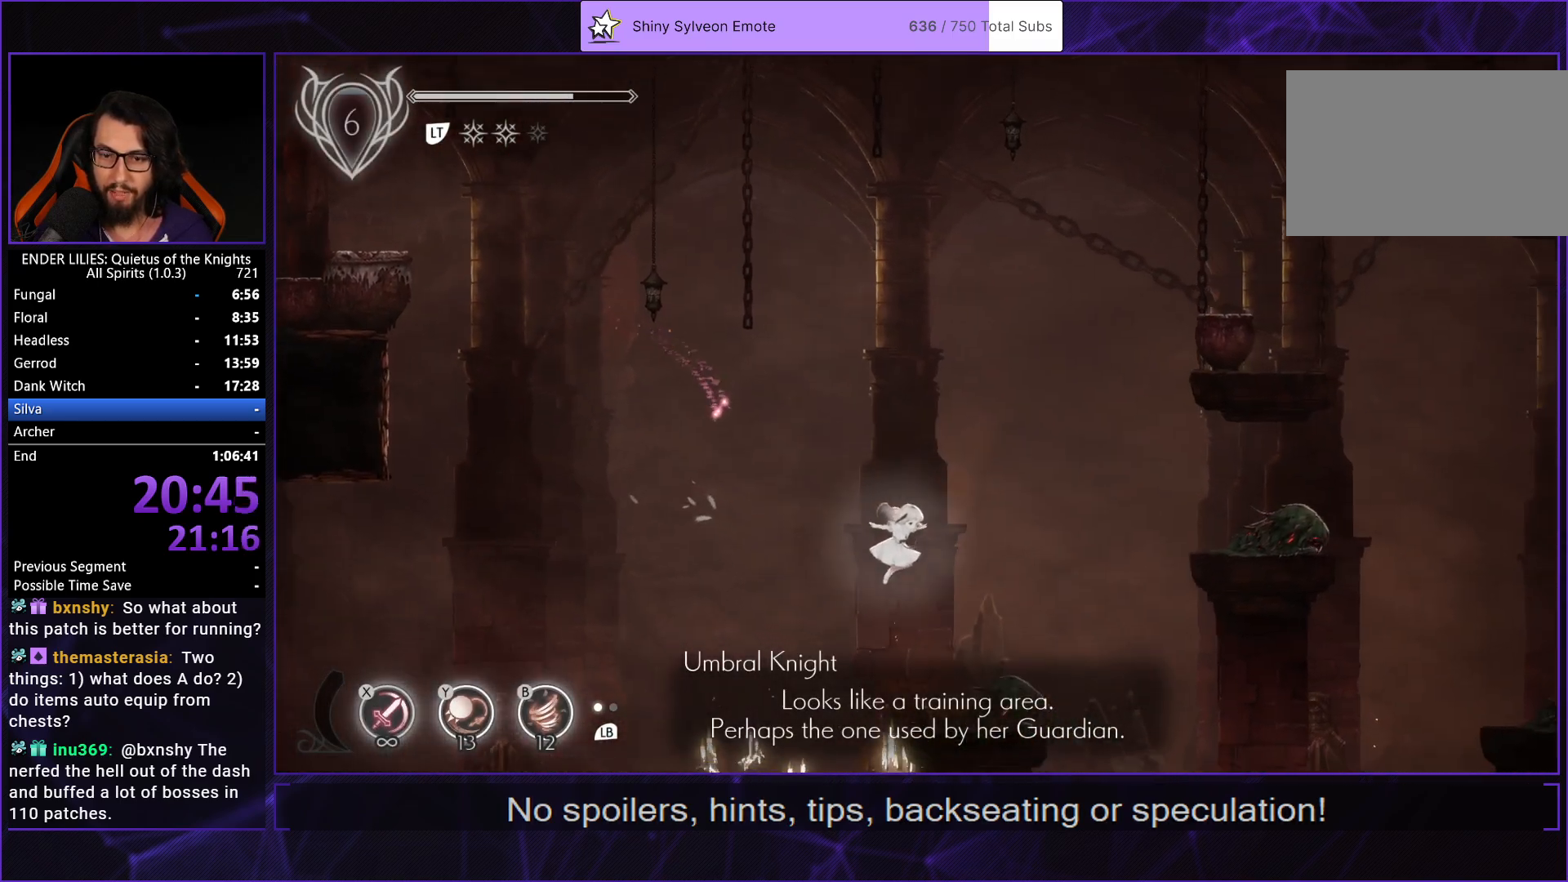
{"buttons": ["A", "DPAD_RIGHT"], "left_stick": "center", "right_stick": "center", "button_events": [[217, "A", "down"], [350, "A", "up"], [467, "A", "down"]]}
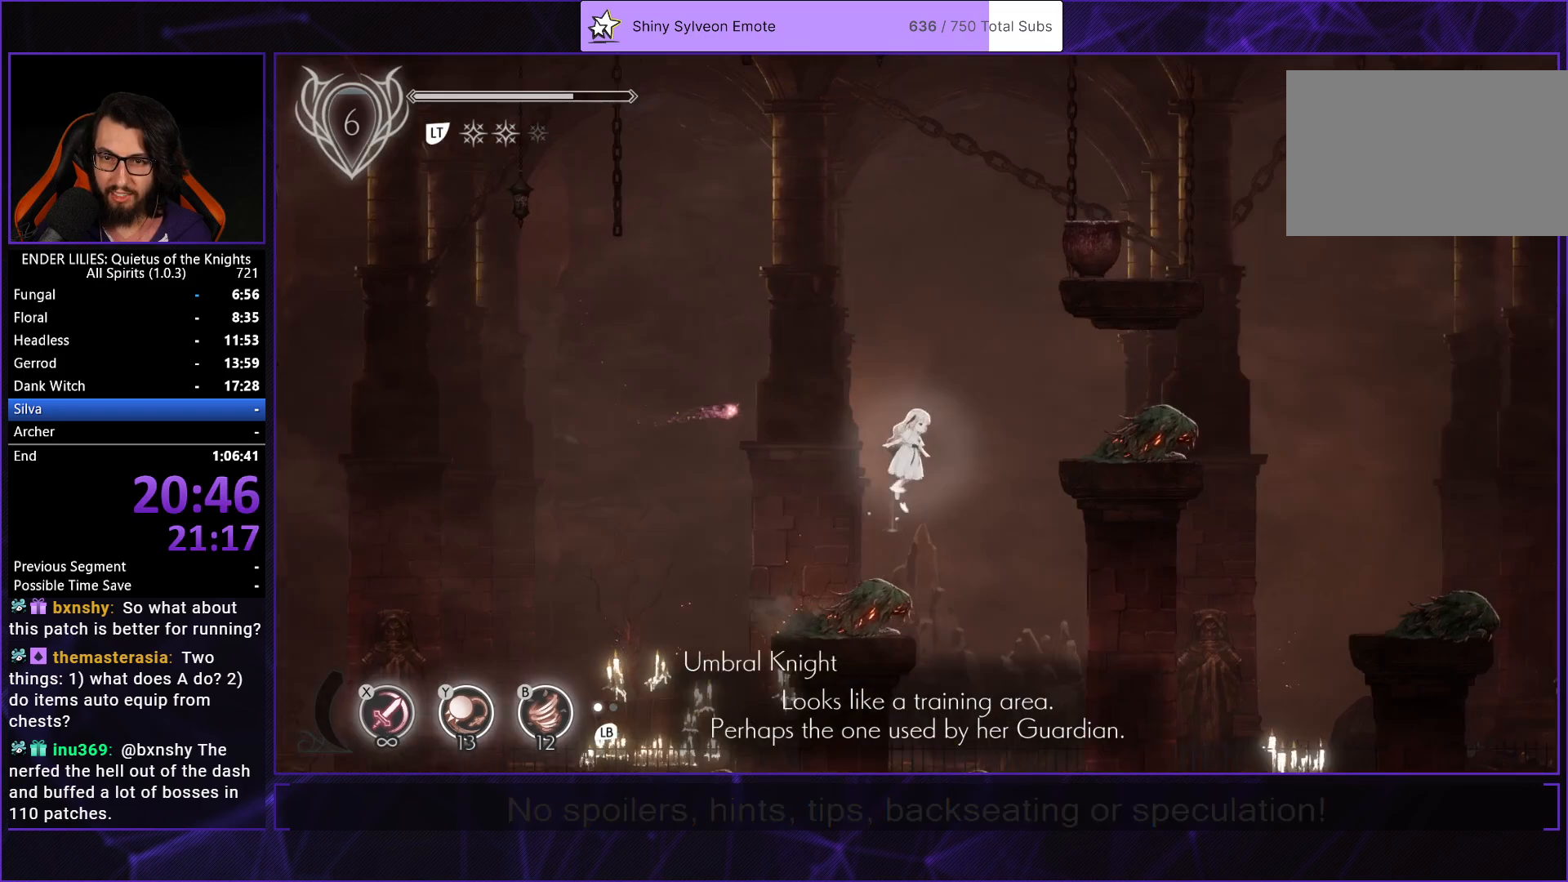
{"buttons": ["A", "DPAD_RIGHT"], "left_stick": "center", "right_stick": "center", "button_events": [[133, "A", "up"], [483, "A", "down"]]}
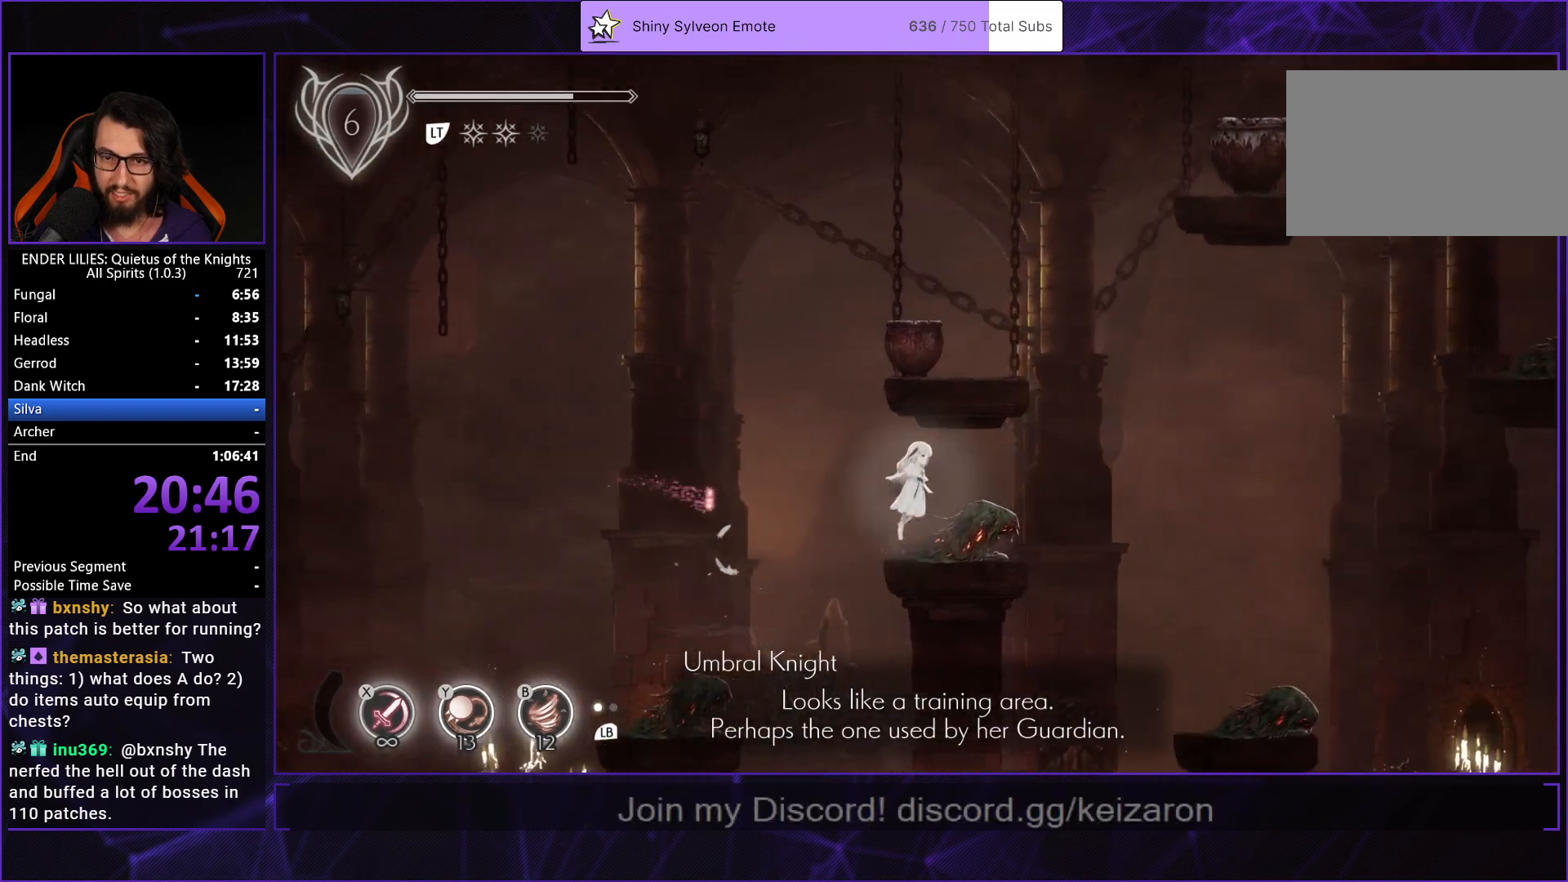
{"buttons": ["A", "DPAD_RIGHT"], "left_stick": "center", "right_stick": "center", "button_events": [[17, "DPAD_RIGHT", "up"], [100, "A", "up"], [100, "DPAD_RIGHT", "down"], [350, "L2", "down"], [400, "A", "down"], [500, "L2", "up"]]}
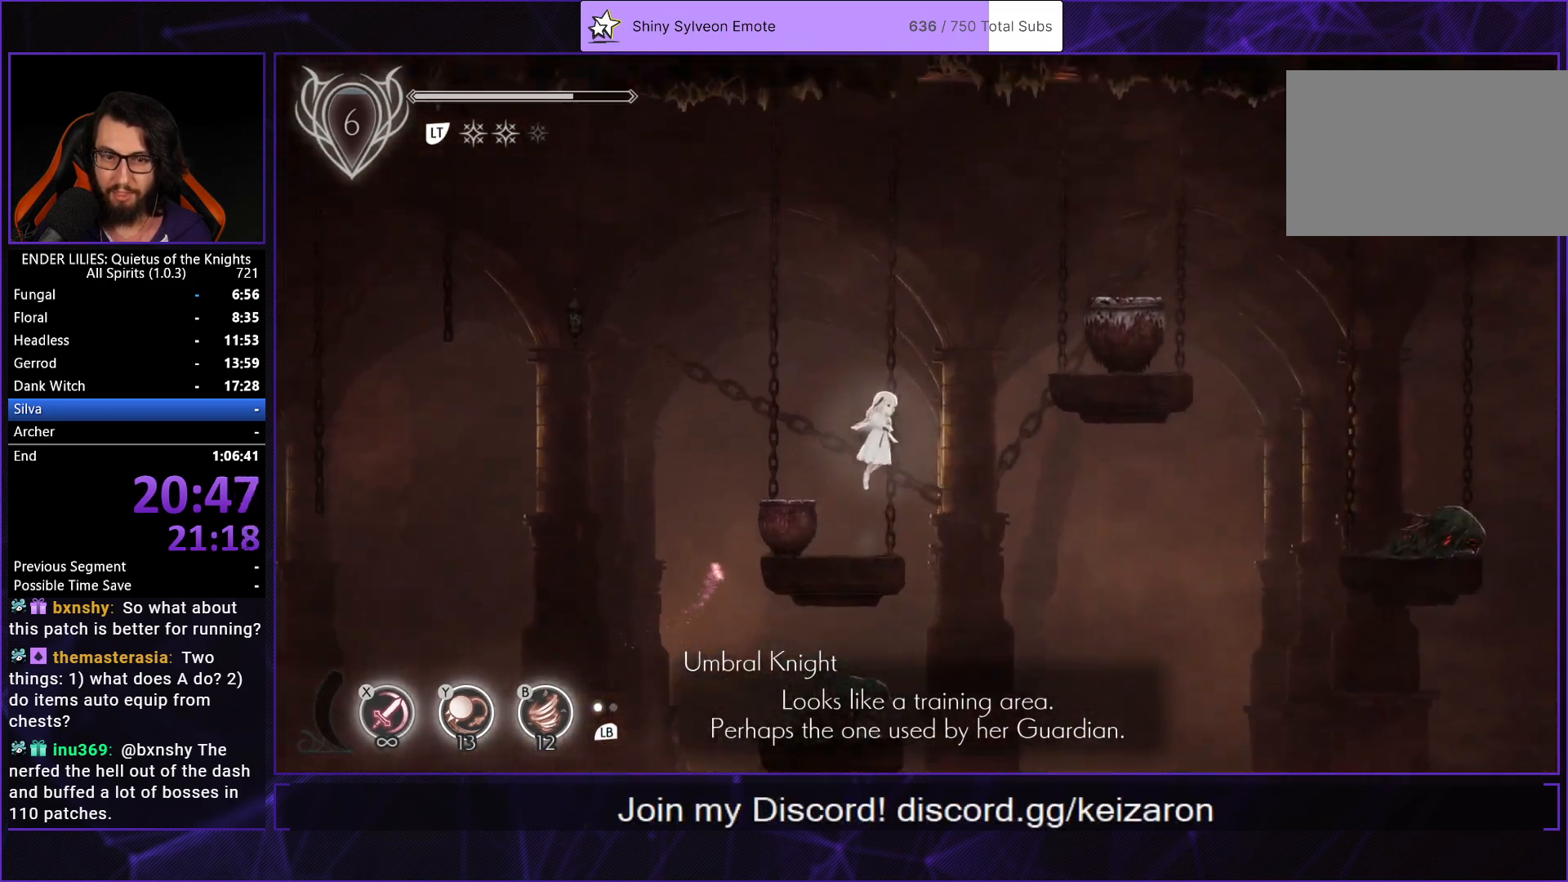
{"buttons": ["Y", "DPAD_RIGHT"], "left_stick": "center", "right_stick": "center", "button_events": [[50, "A", "up"], [150, "A", "down"], [350, "A", "up"], [450, "Y", "down"]]}
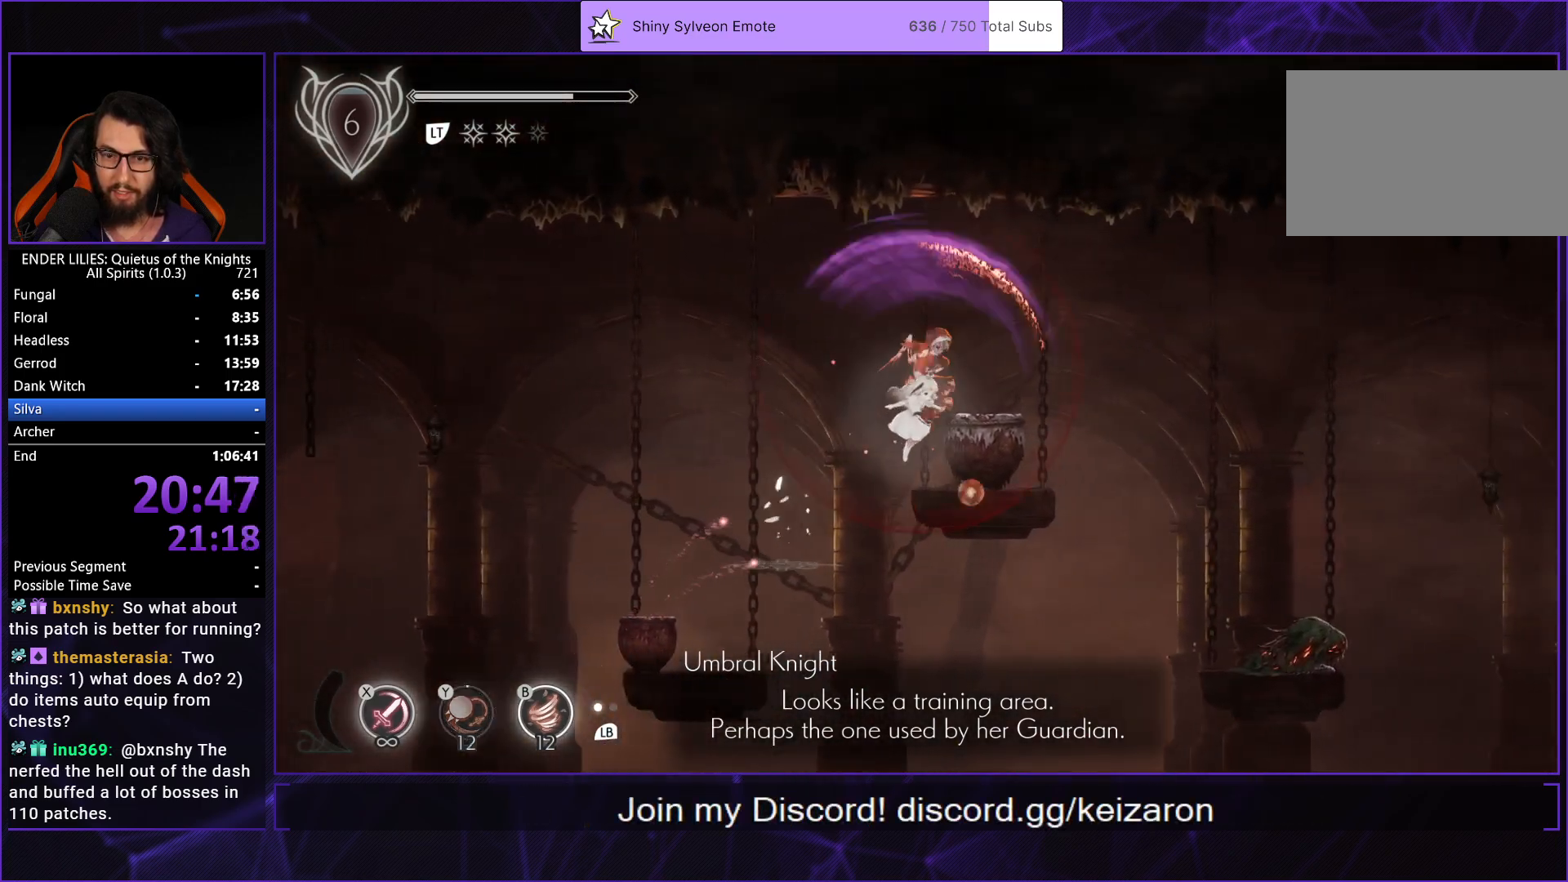
{"buttons": ["DPAD_RIGHT"], "left_stick": "center", "right_stick": "center", "button_events": [[50, "Y", "up"]]}
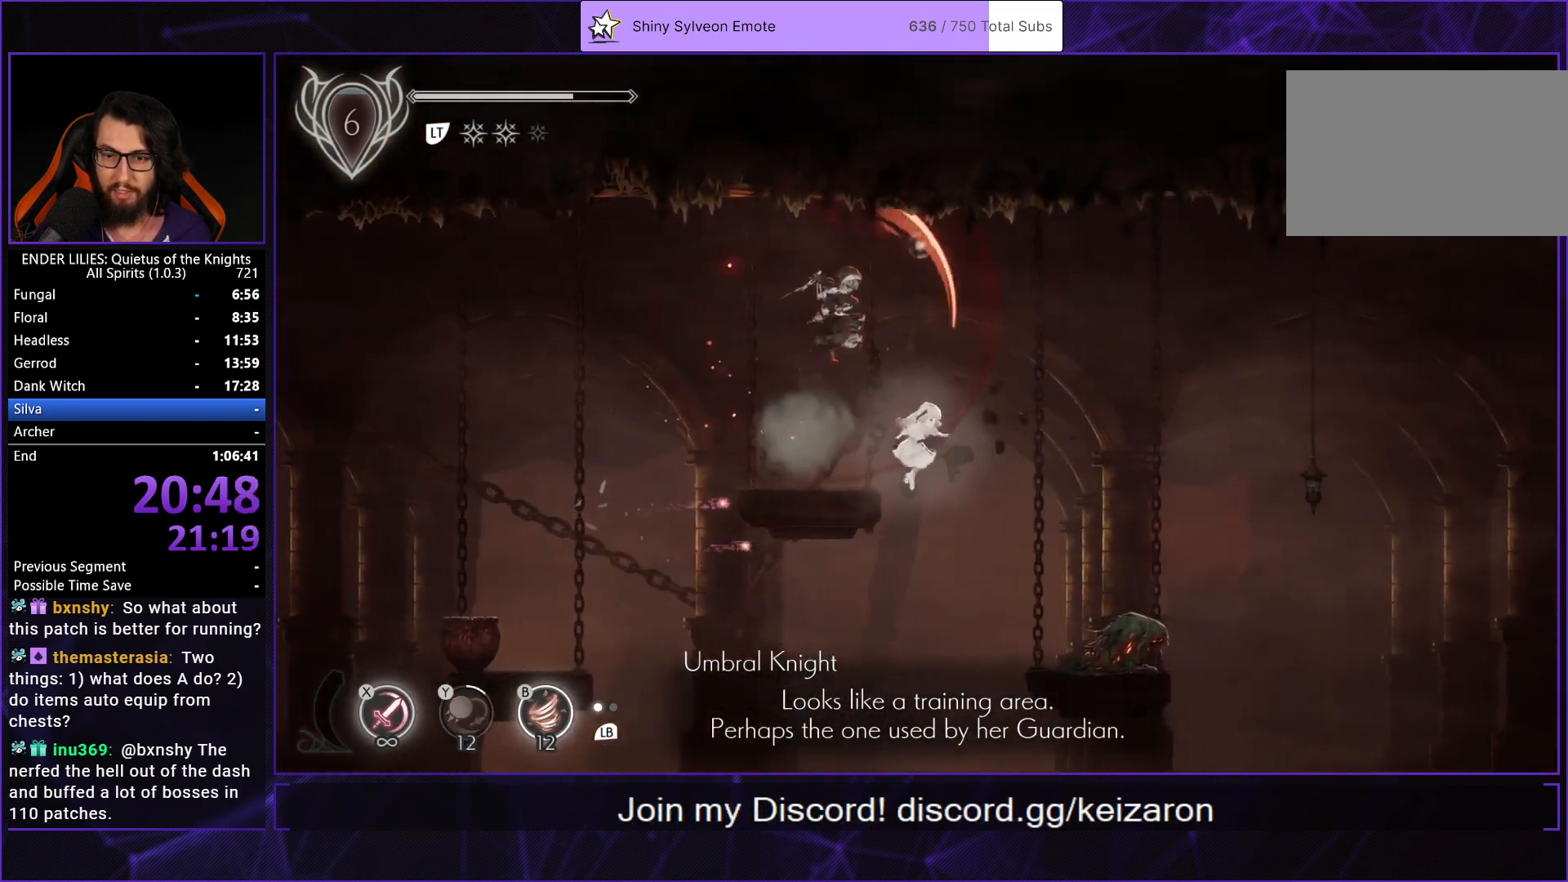
{"buttons": ["DPAD_RIGHT"], "left_stick": "center", "right_stick": "center", "button_events": [[400, "A", "down"], [467, "A", "up"]]}
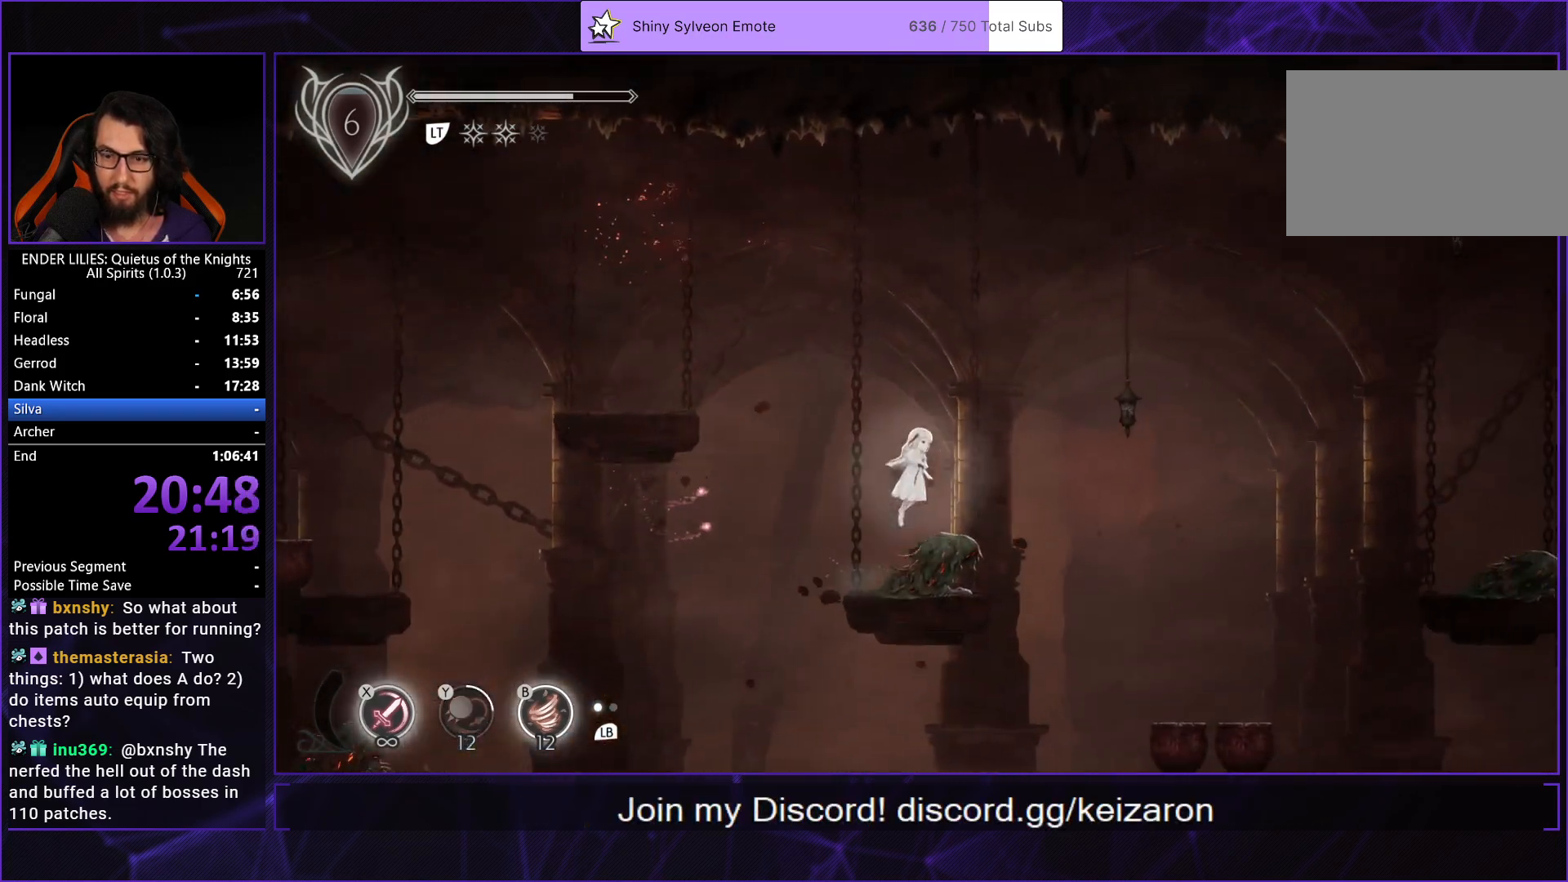
{"buttons": ["DPAD_RIGHT"], "left_stick": "center", "right_stick": "center", "button_events": []}
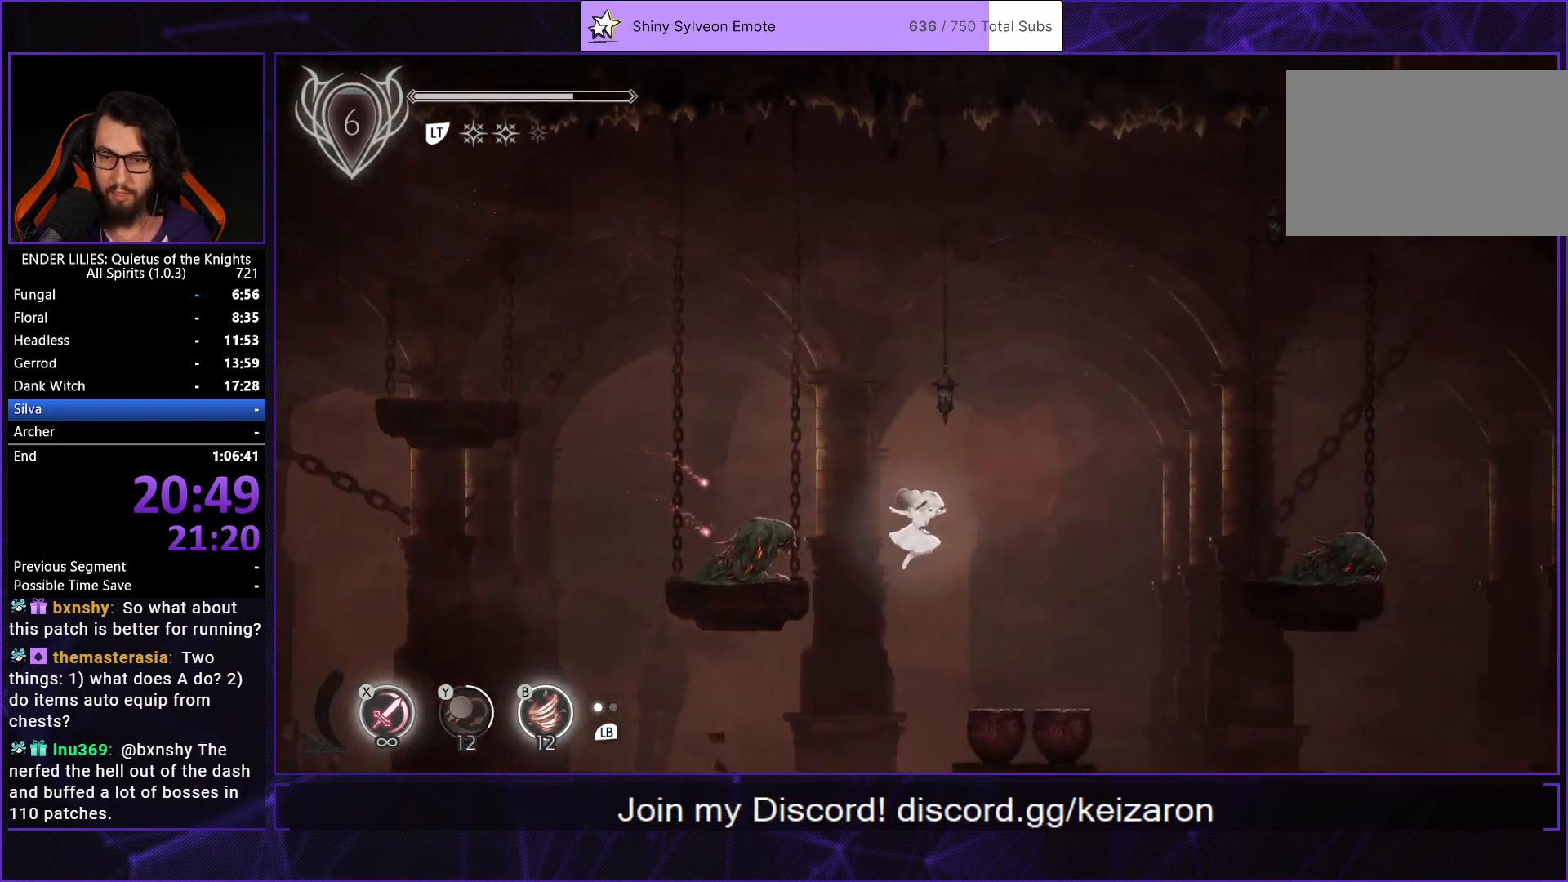
{"buttons": ["DPAD_RIGHT"], "left_stick": "center", "right_stick": "center", "button_events": [[200, "B", "down"], [283, "B", "up"], [367, "A", "down"], [467, "A", "up"]]}
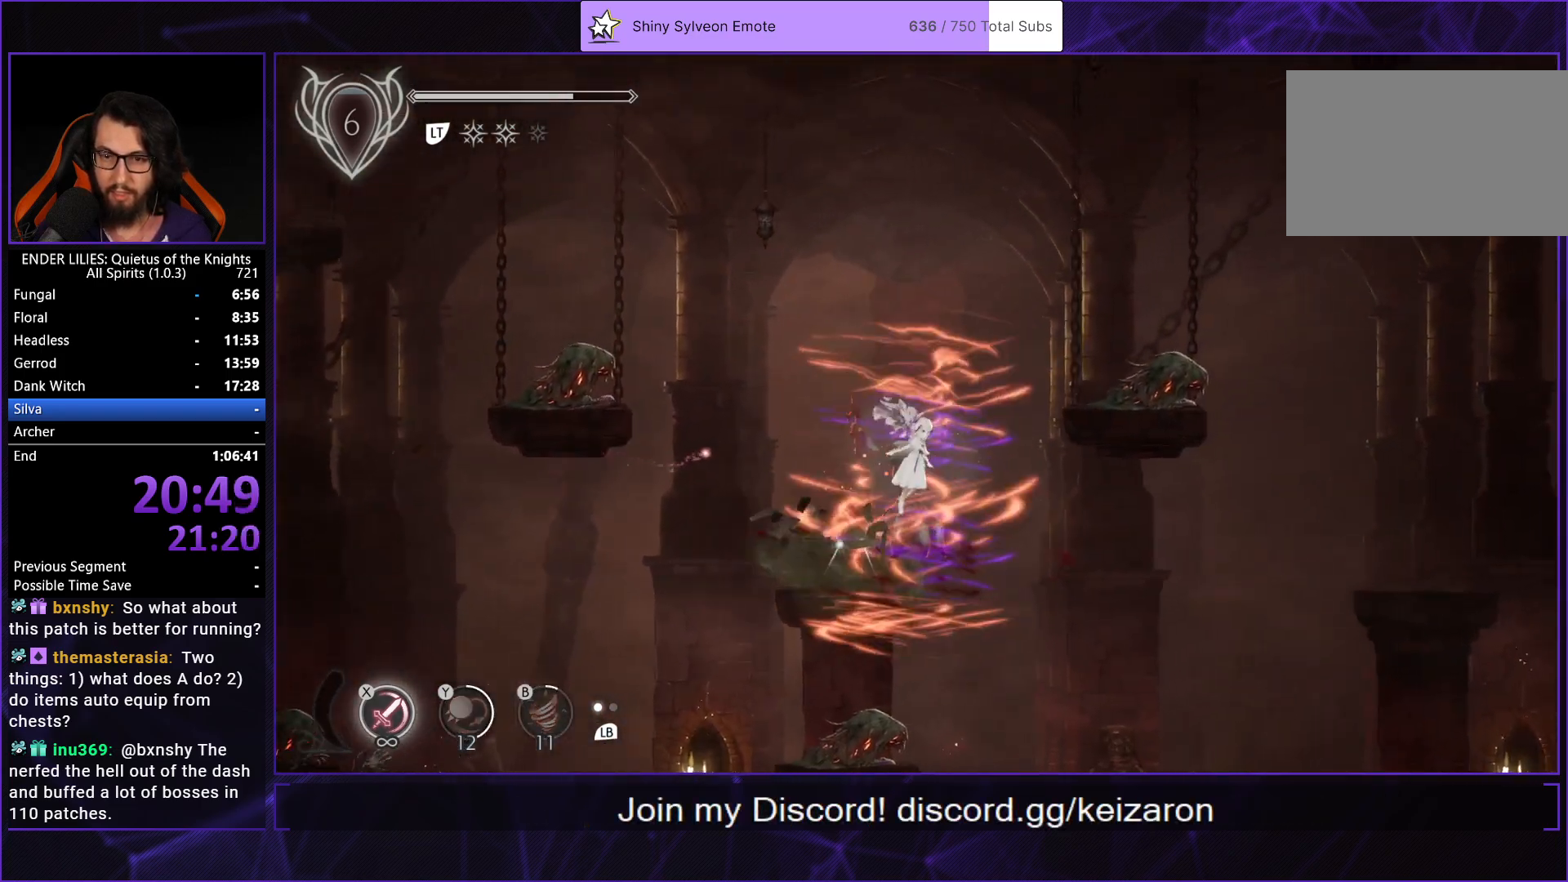
{"buttons": ["A", "L1", "DPAD_RIGHT"], "left_stick": "center", "right_stick": "center", "button_events": [[50, "A", "down"], [133, "A", "up"], [433, "L1", "down"], [500, "A", "down"]]}
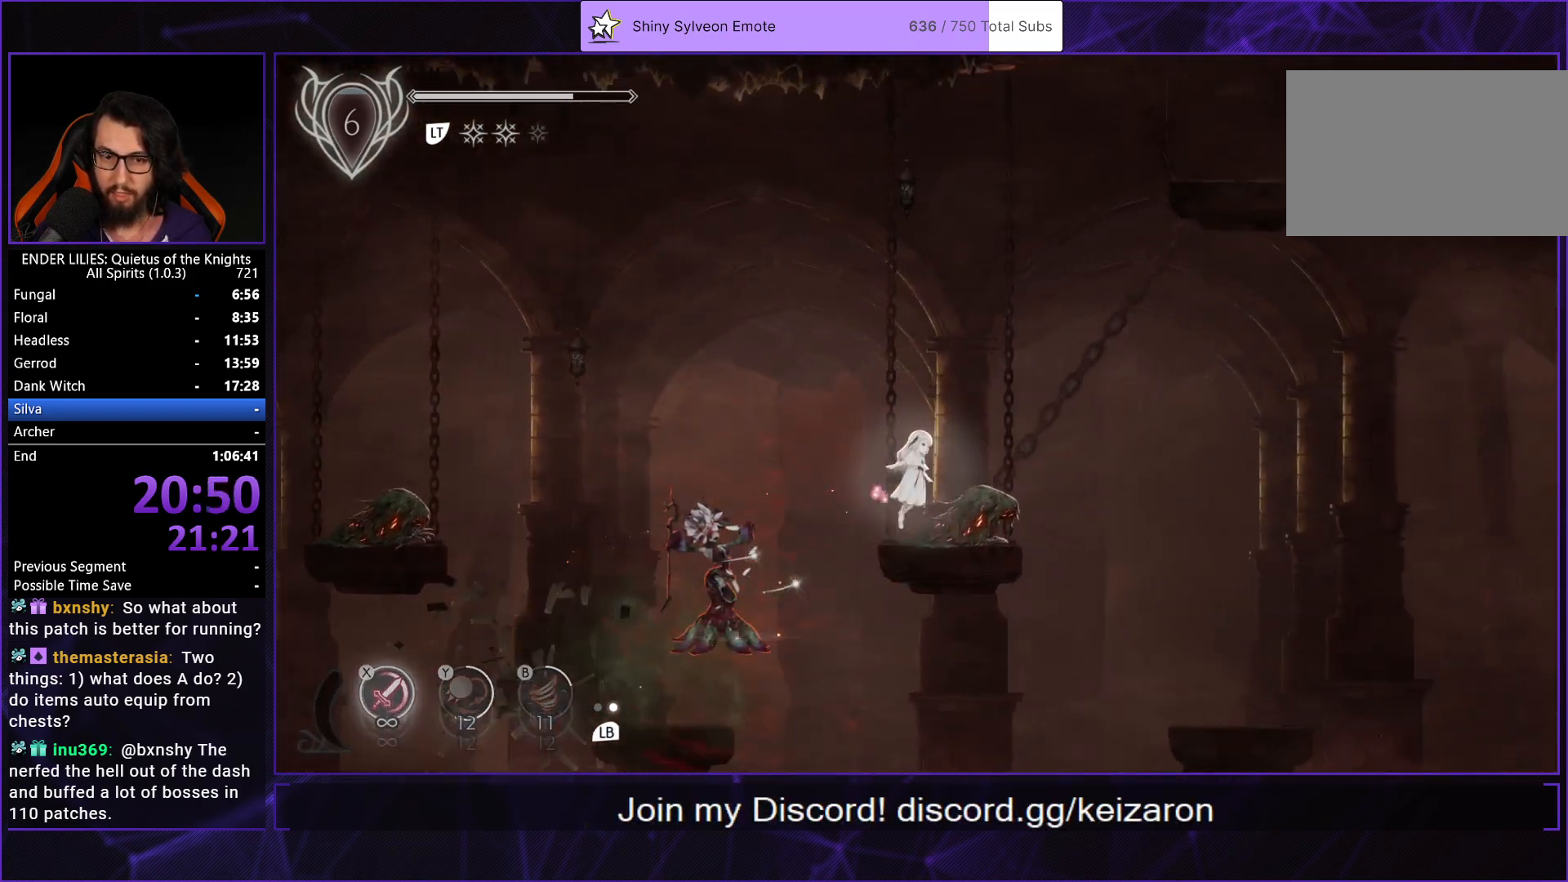
{"buttons": ["DPAD_RIGHT"], "left_stick": "center", "right_stick": "down", "button_events": [[33, "L1", "up"], [117, "A", "up"]]}
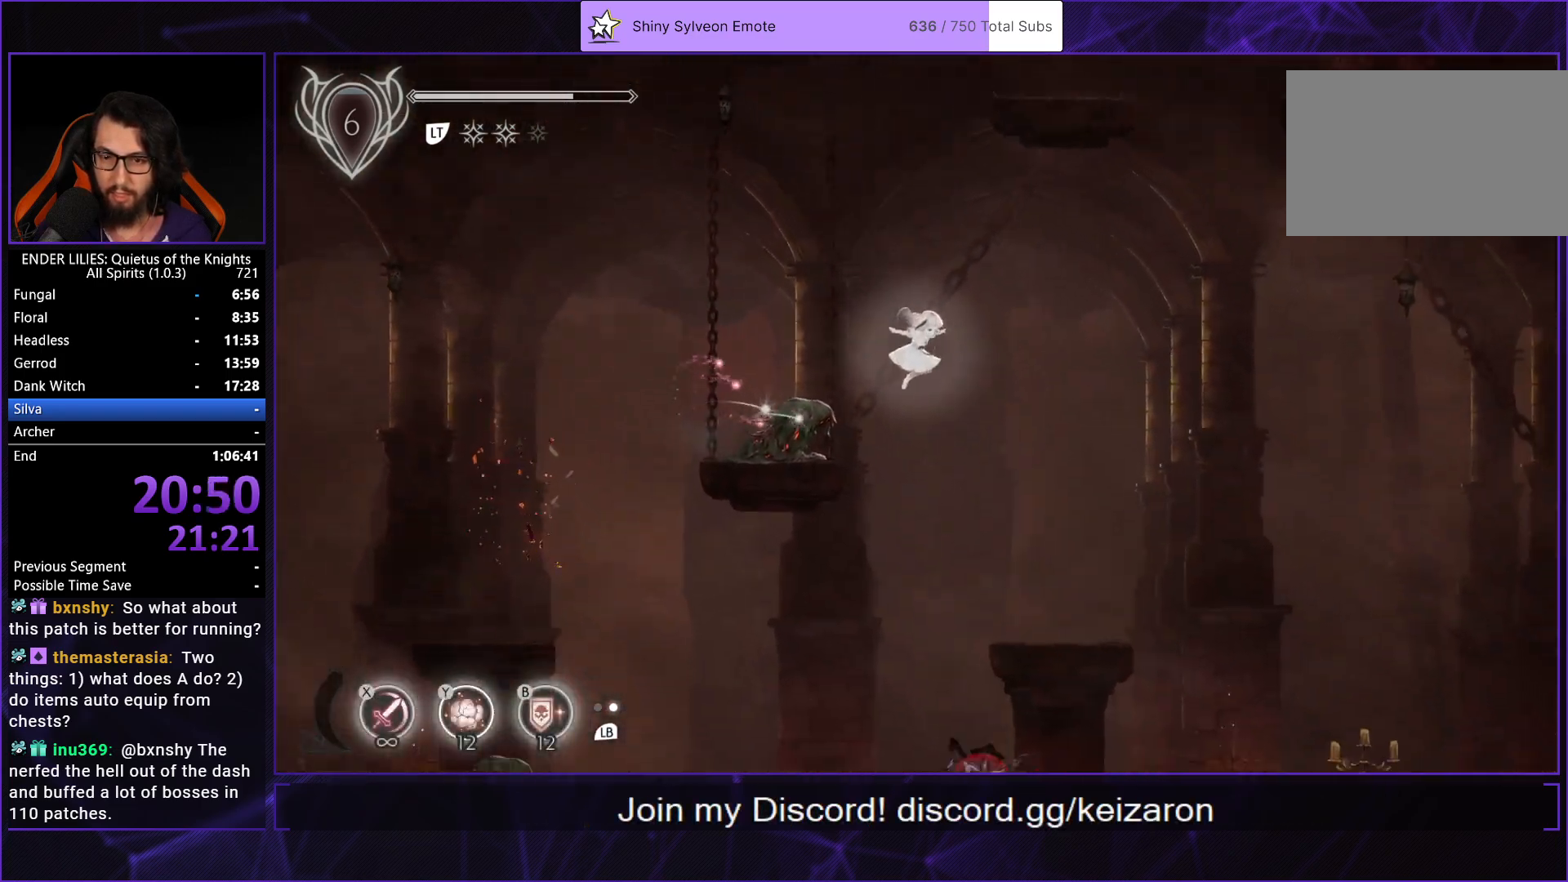
{"buttons": ["DPAD_RIGHT"], "left_stick": "center", "right_stick": "center", "button_events": [[400, "A", "down"], [483, "A", "up"]]}
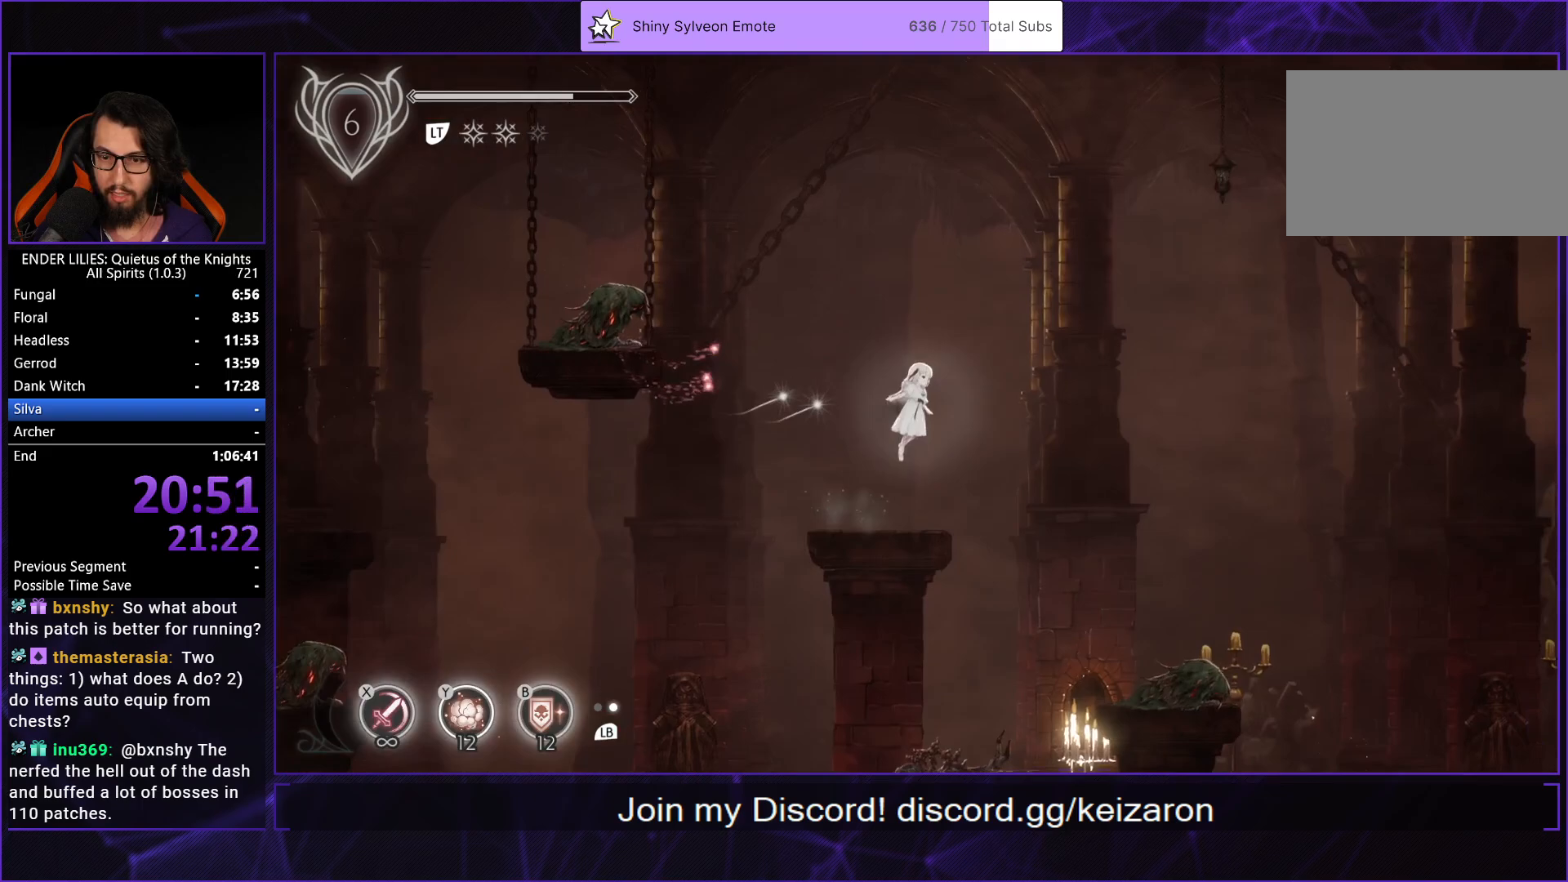
{"buttons": ["DPAD_RIGHT"], "left_stick": "center", "right_stick": "center", "button_events": []}
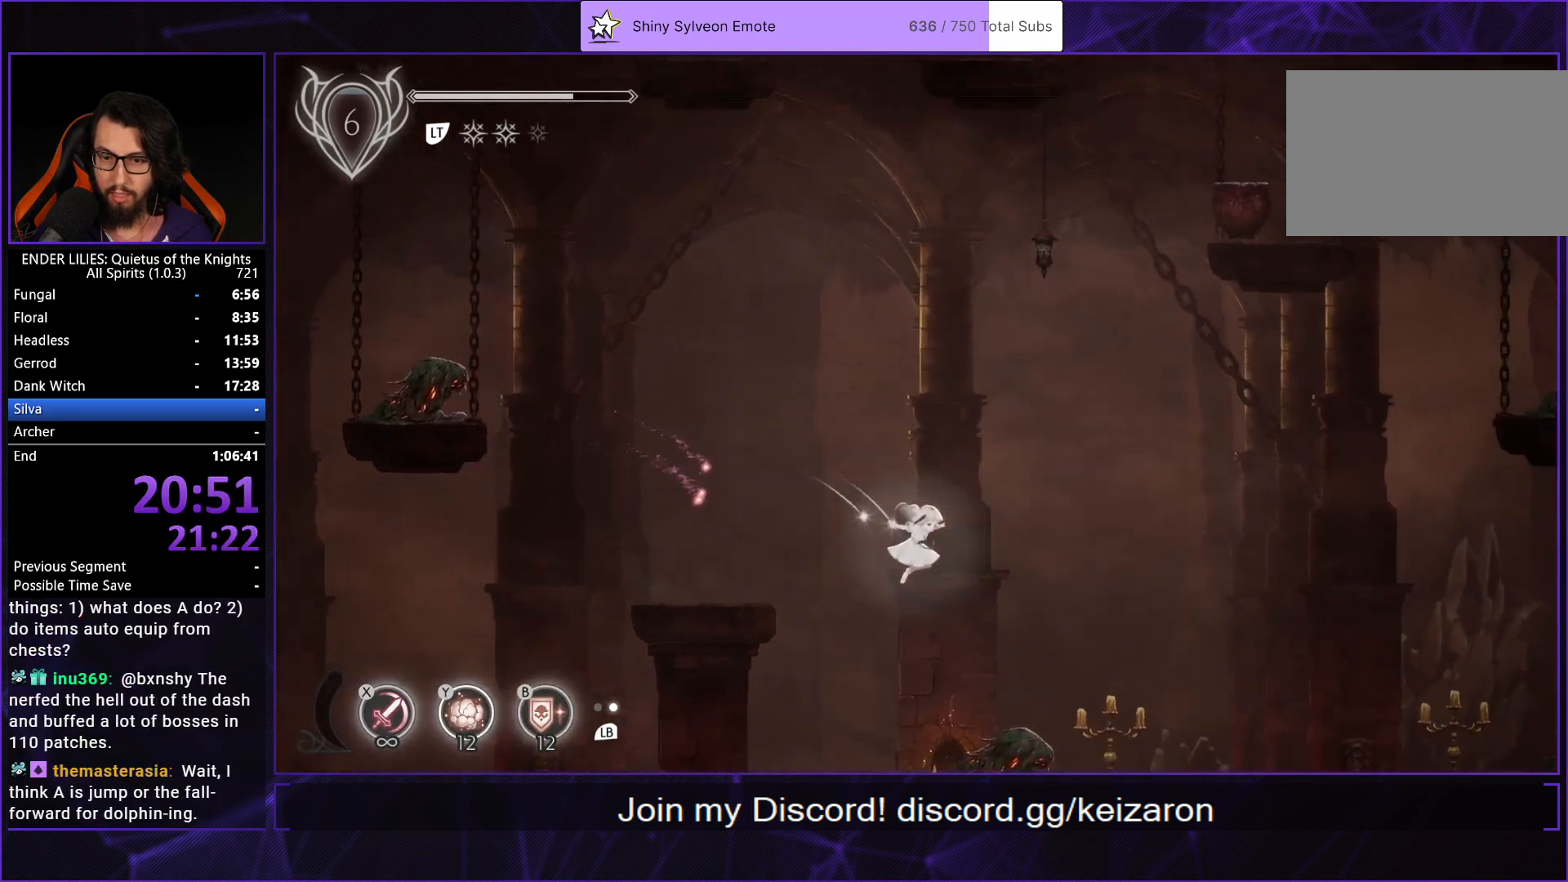
{"buttons": ["DPAD_RIGHT"], "left_stick": "center", "right_stick": "center", "button_events": [[150, "A", "down"], [433, "A", "up"]]}
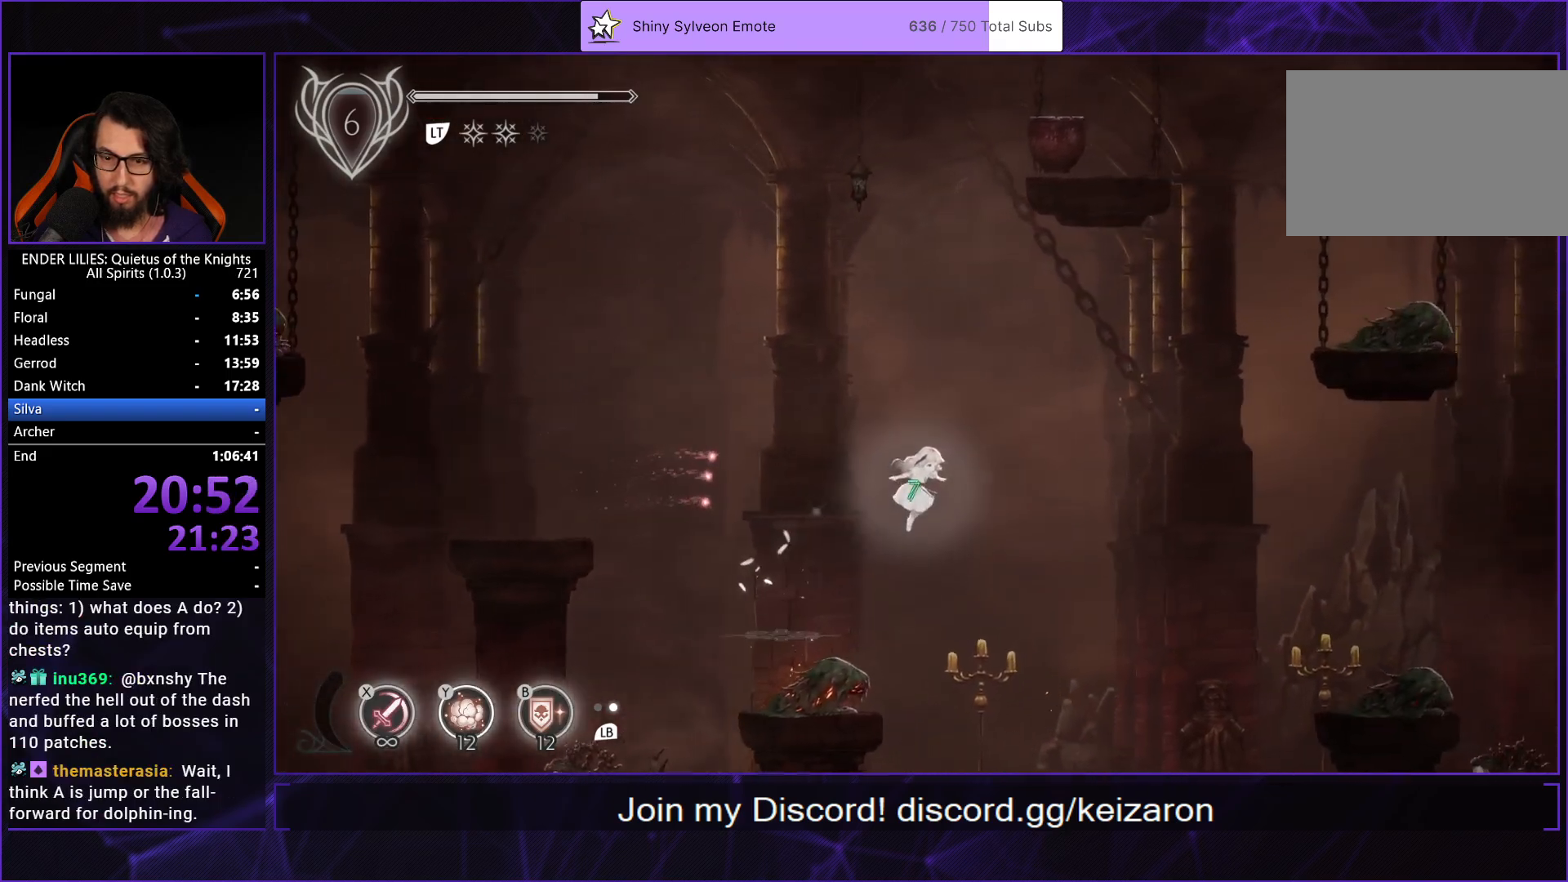
{"buttons": ["DPAD_RIGHT"], "left_stick": "center", "right_stick": "center", "button_events": [[33, "L1", "down"], [150, "L1", "up"]]}
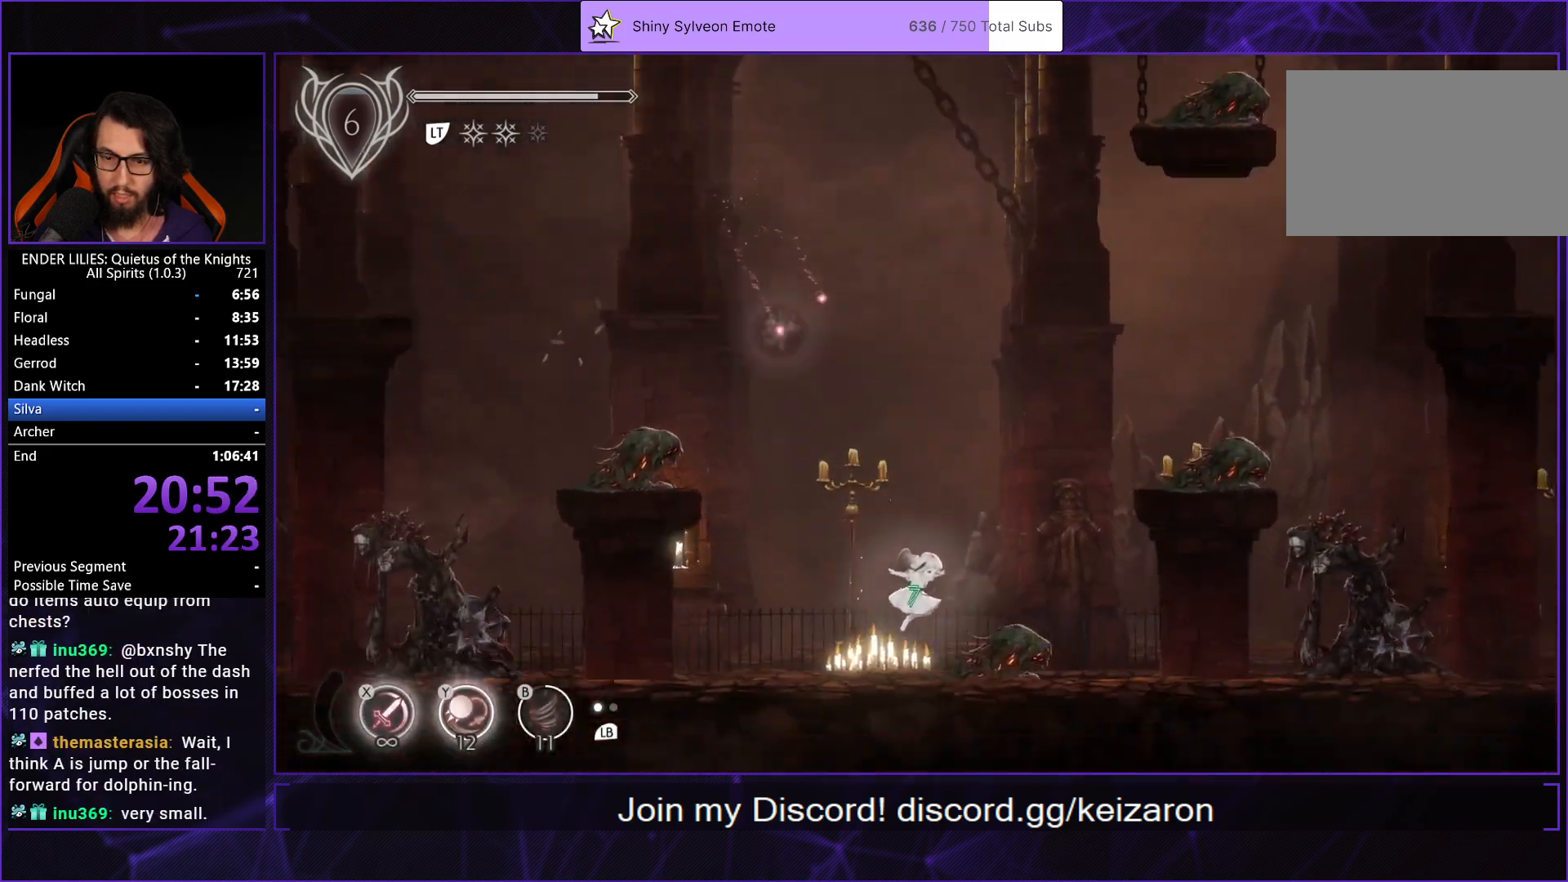
{"buttons": ["DPAD_RIGHT"], "left_stick": "center", "right_stick": "center", "button_events": [[17, "R1", "down"], [117, "R1", "up"], [167, "R1", "down"], [283, "R1", "up"], [333, "R1", "down"], [450, "R1", "up"]]}
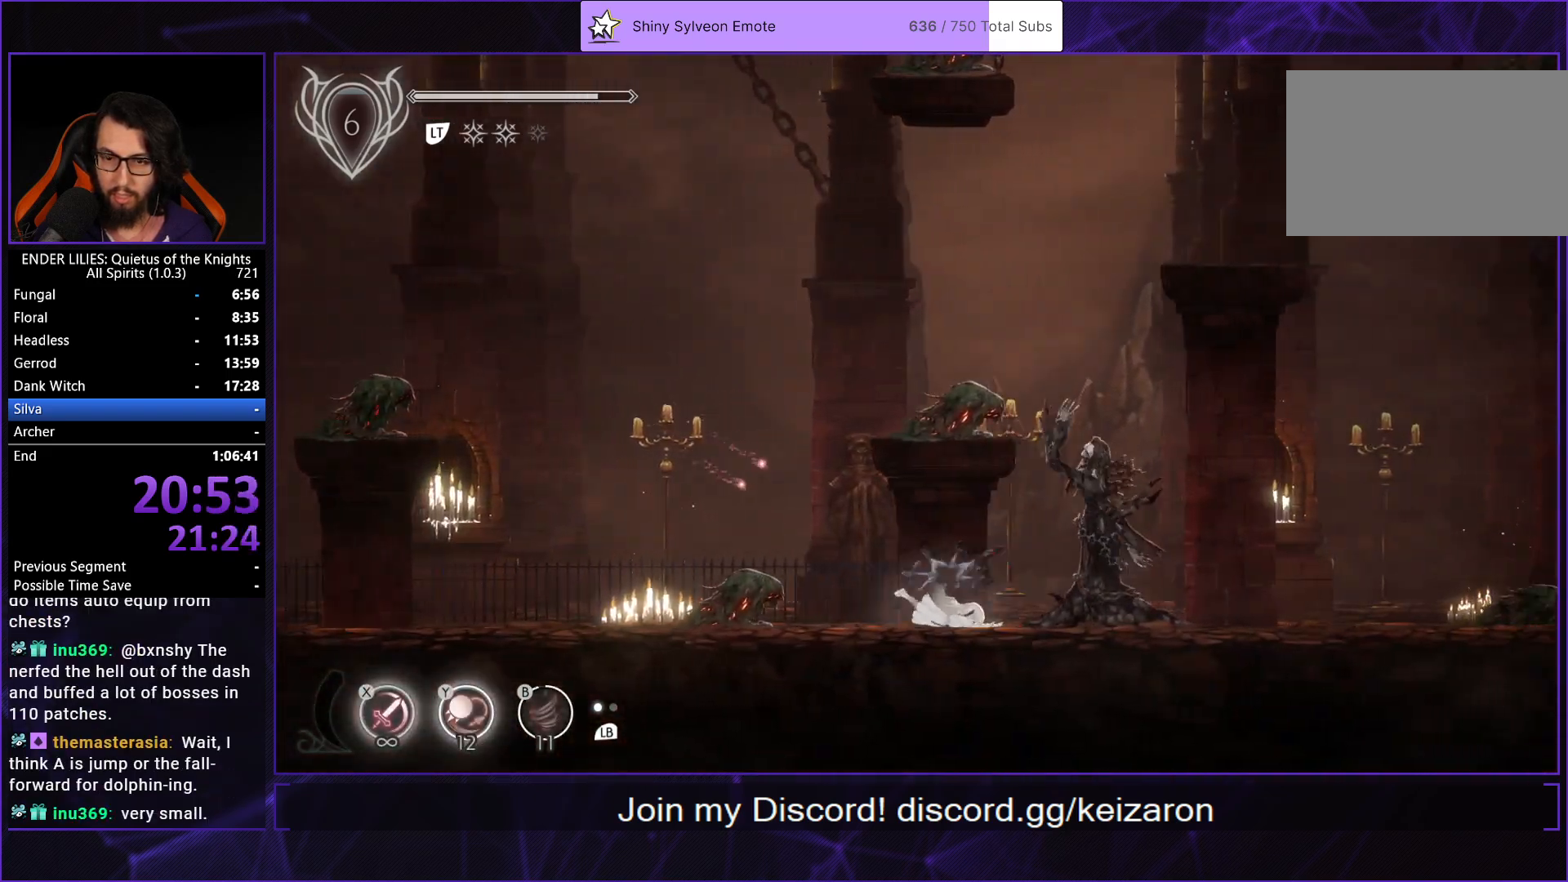
{"buttons": ["A", "DPAD_RIGHT"], "left_stick": "center", "right_stick": "center", "button_events": [[50, "L1", "down"], [150, "L1", "up"], [383, "A", "down"]]}
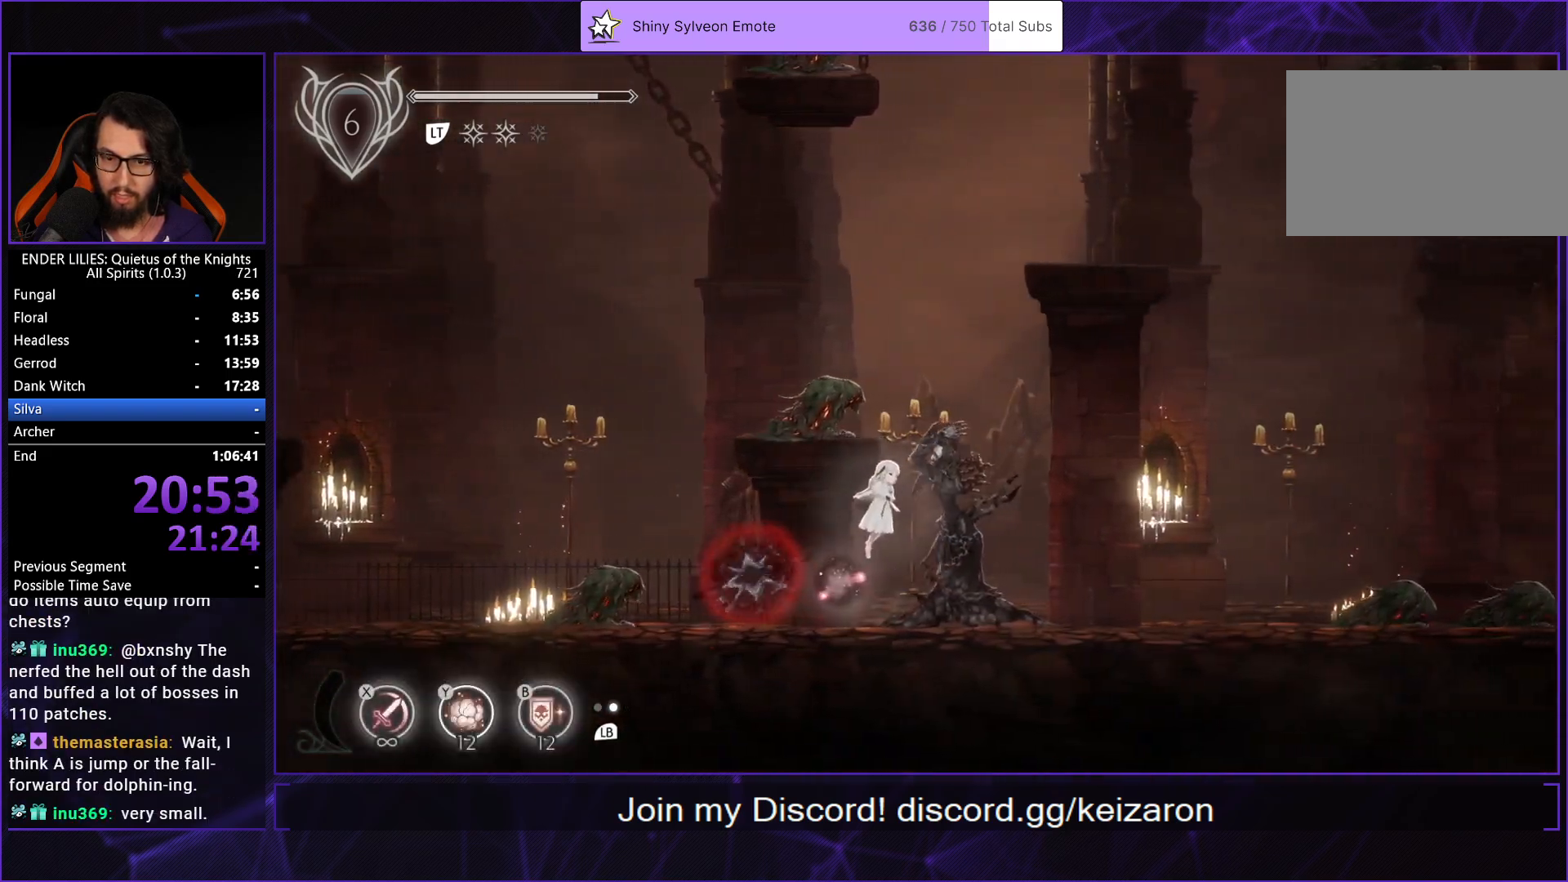
{"buttons": ["DPAD_RIGHT"], "left_stick": "center", "right_stick": "center", "button_events": [[17, "A", "up"], [17, "DPAD_RIGHT", "up"], [117, "DPAD_LEFT", "down"], [183, "L2", "down"], [233, "DPAD_LEFT", "up"], [267, "DPAD_RIGHT", "down"], [267, "L2", "up"], [283, "A", "down"], [467, "A", "up"]]}
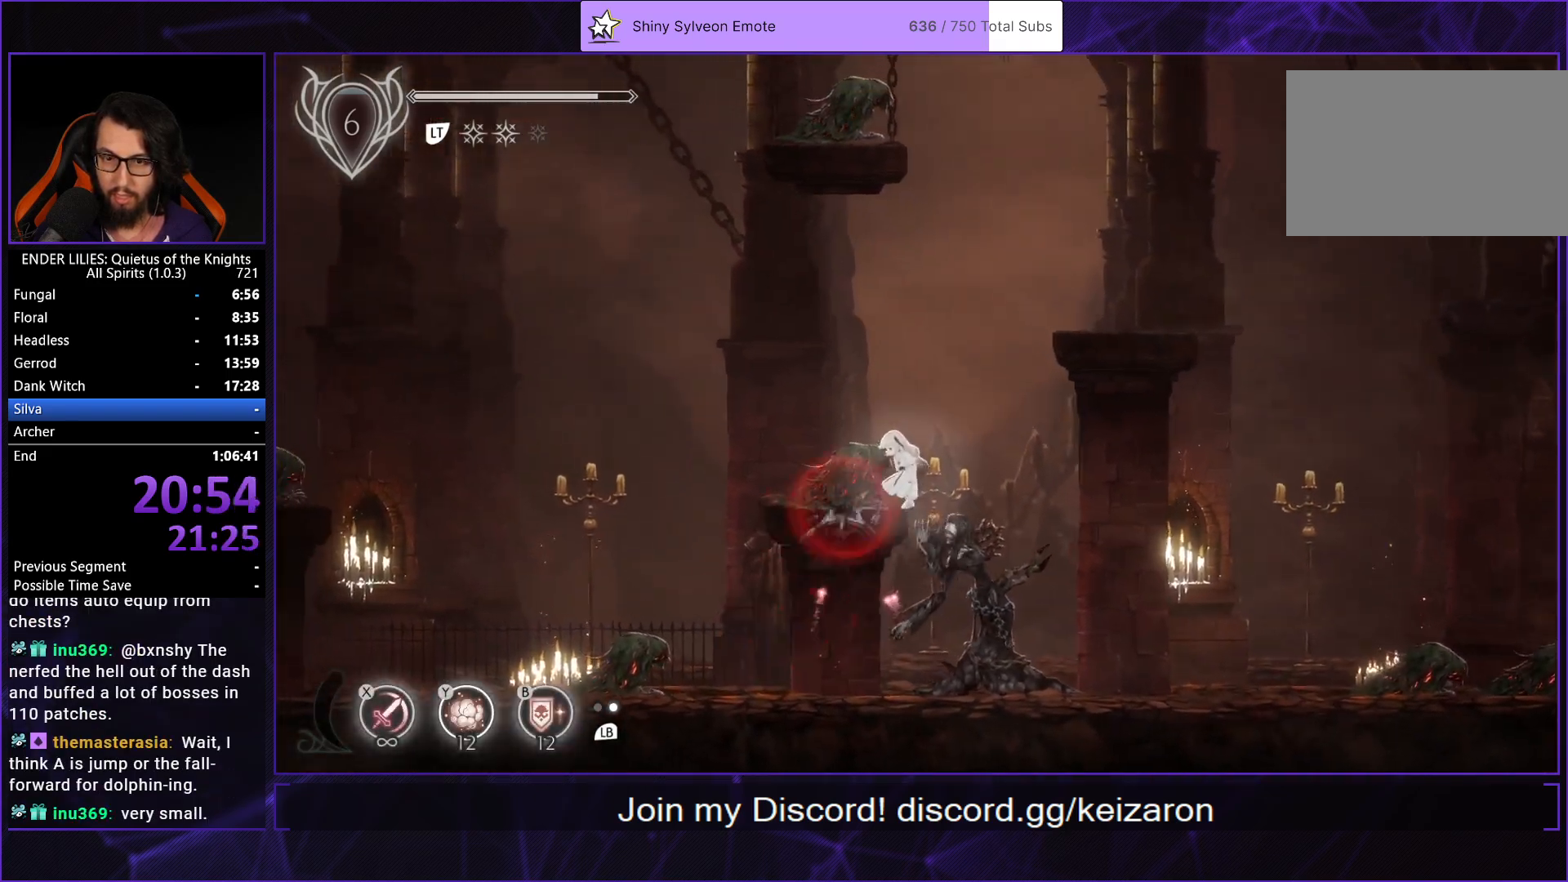
{"buttons": ["DPAD_RIGHT"], "left_stick": "center", "right_stick": "center", "button_events": [[17, "A", "down"], [167, "A", "up"], [217, "A", "down"], [417, "A", "up"]]}
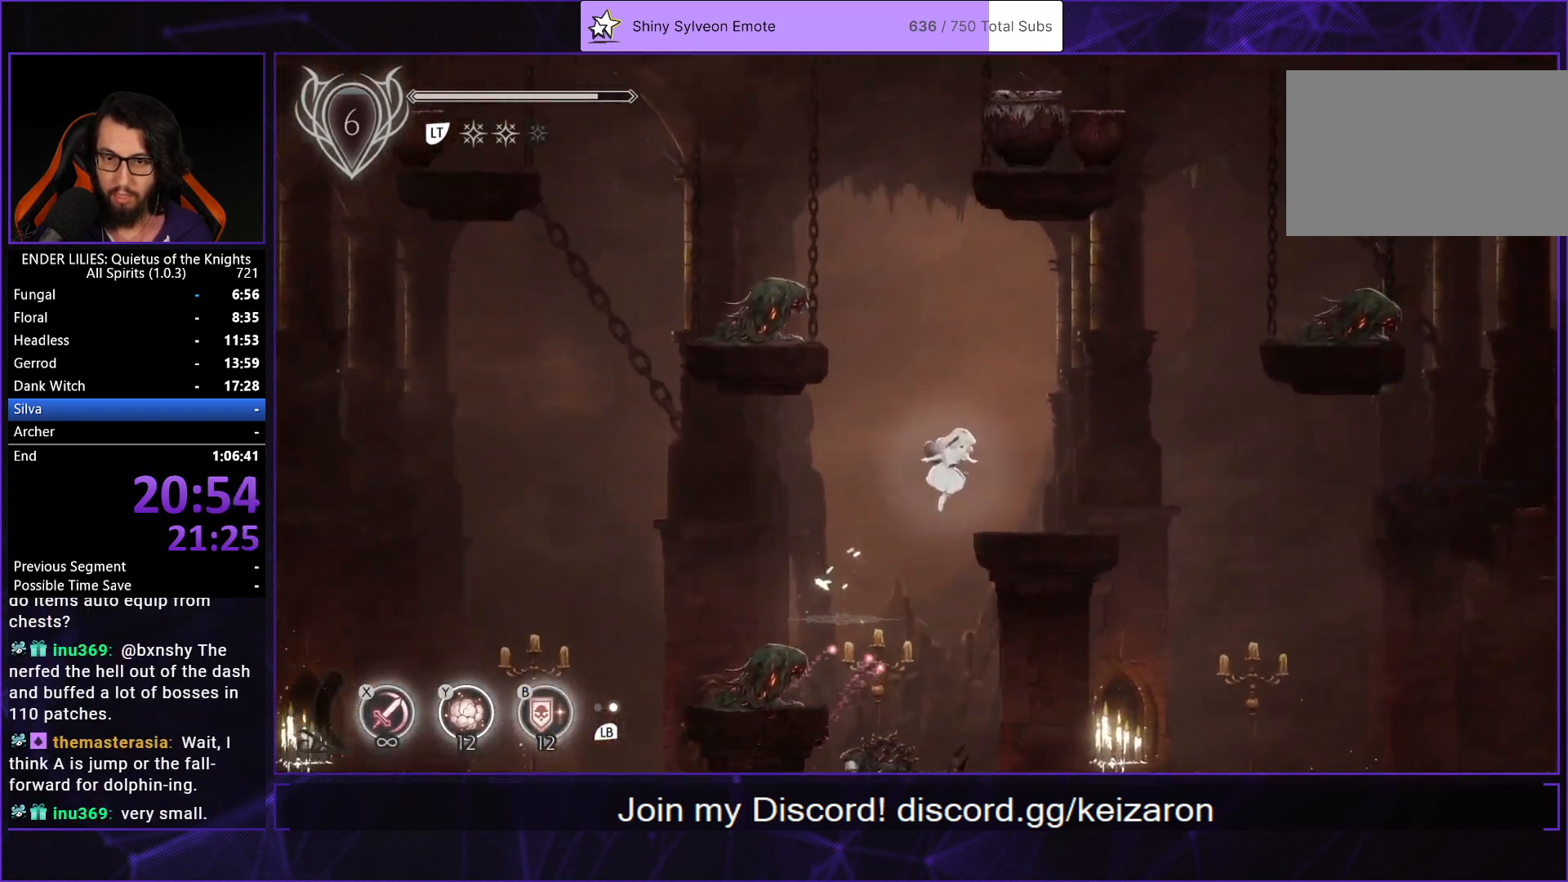
{"buttons": ["A", "DPAD_LEFT"], "left_stick": "center", "right_stick": "center", "button_events": [[133, "DPAD_RIGHT", "up"], [183, "DPAD_LEFT", "down"], [267, "A", "down"], [400, "A", "up"], [483, "A", "down"]]}
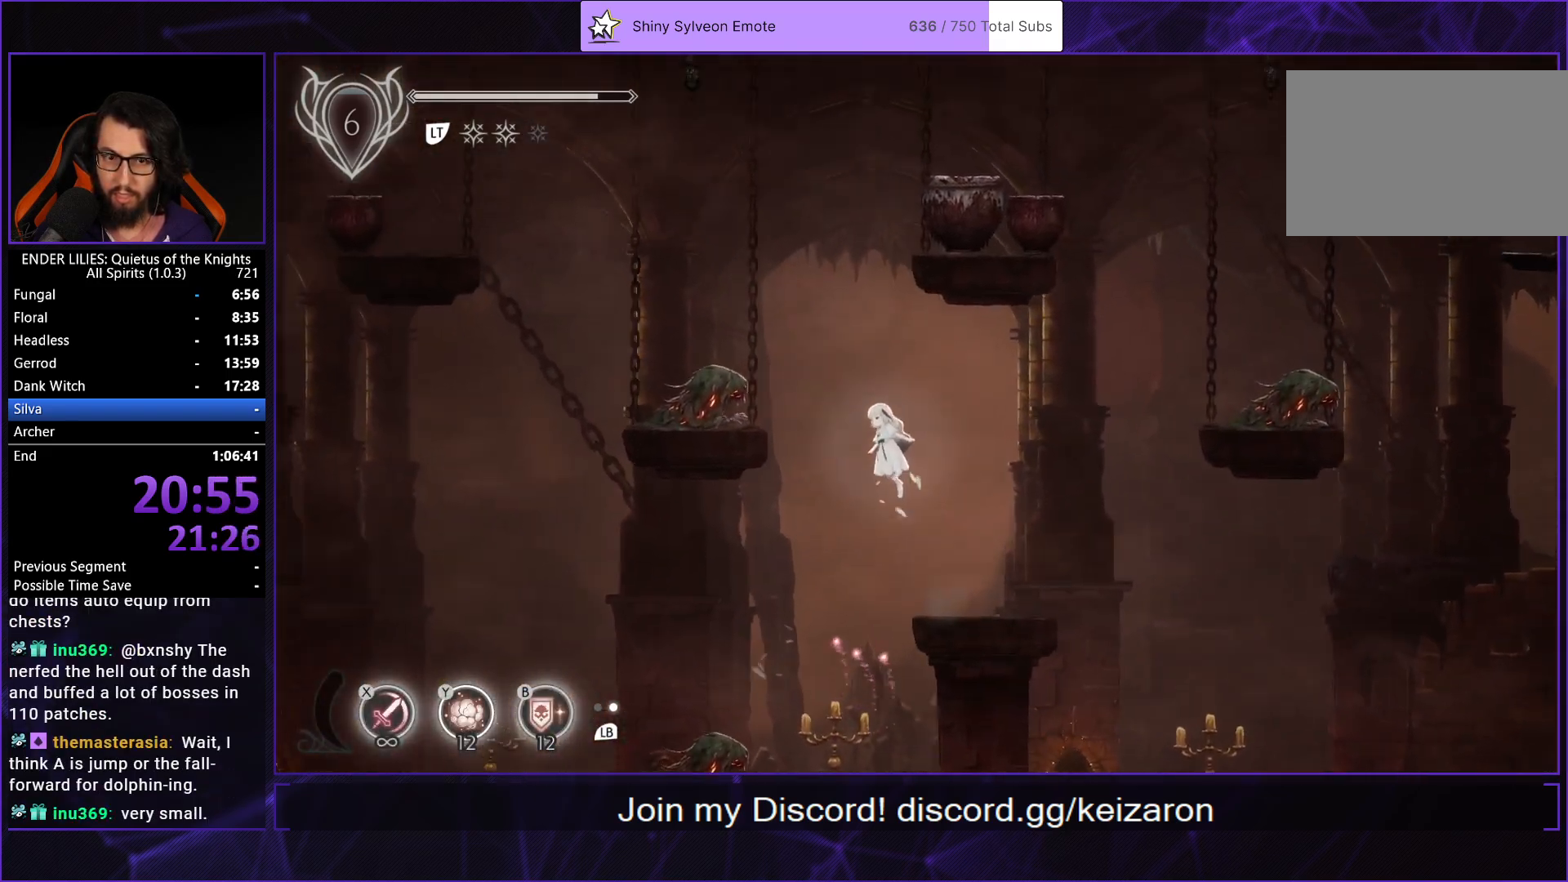
{"buttons": ["A", "DPAD_LEFT"], "left_stick": "center", "right_stick": "center", "button_events": [[100, "A", "up"], [250, "DPAD_LEFT", "up"], [317, "DPAD_LEFT", "down"], [417, "A", "down"]]}
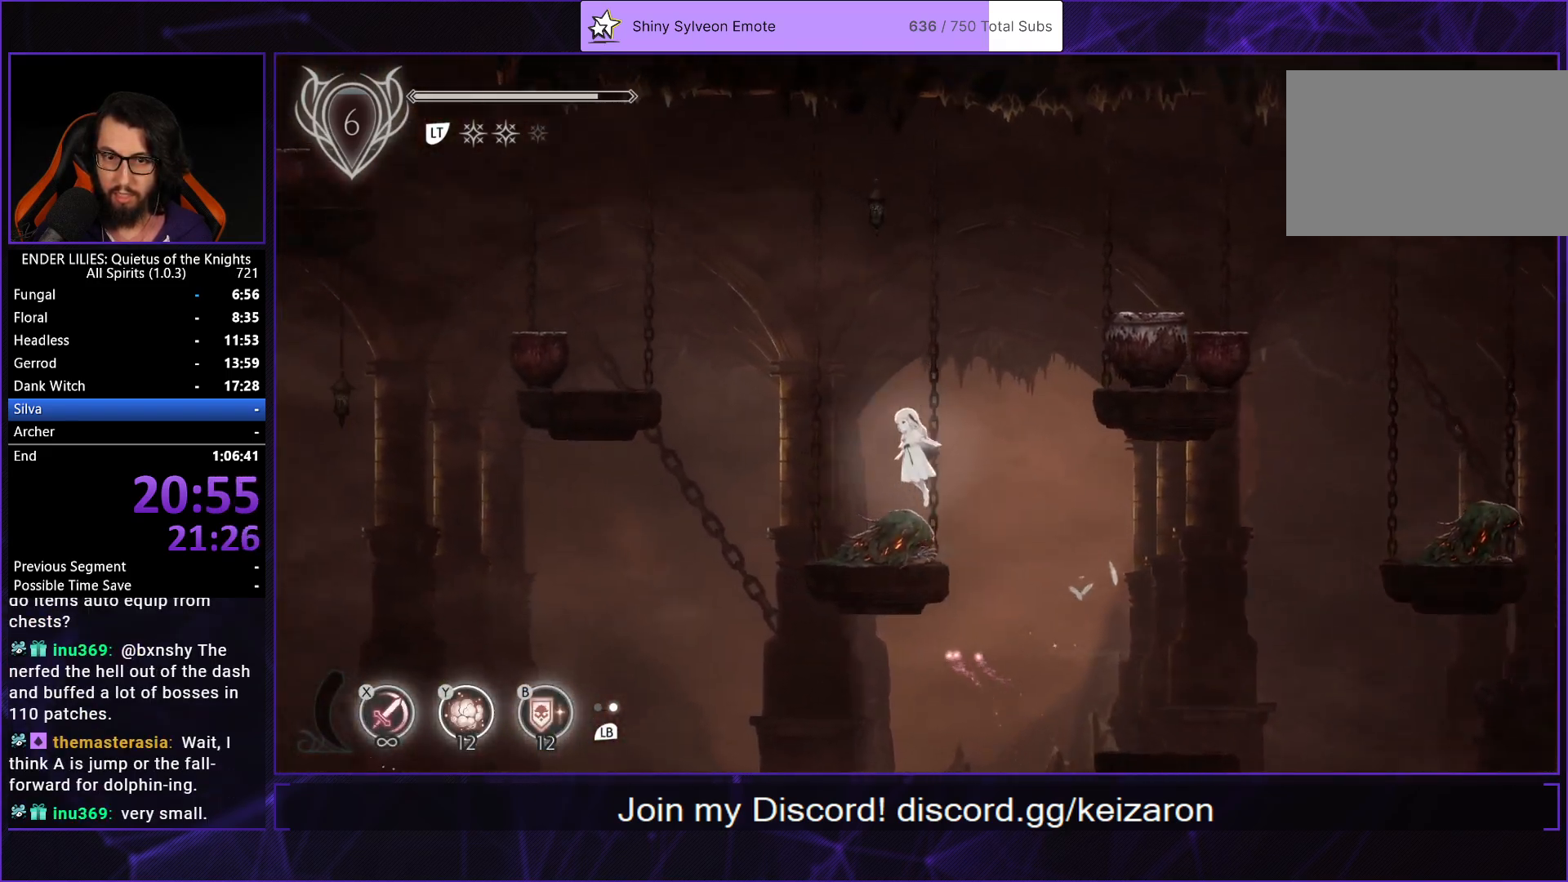
{"buttons": ["A", "DPAD_LEFT"], "left_stick": "center", "right_stick": "center", "button_events": [[100, "A", "up"], [283, "A", "down"]]}
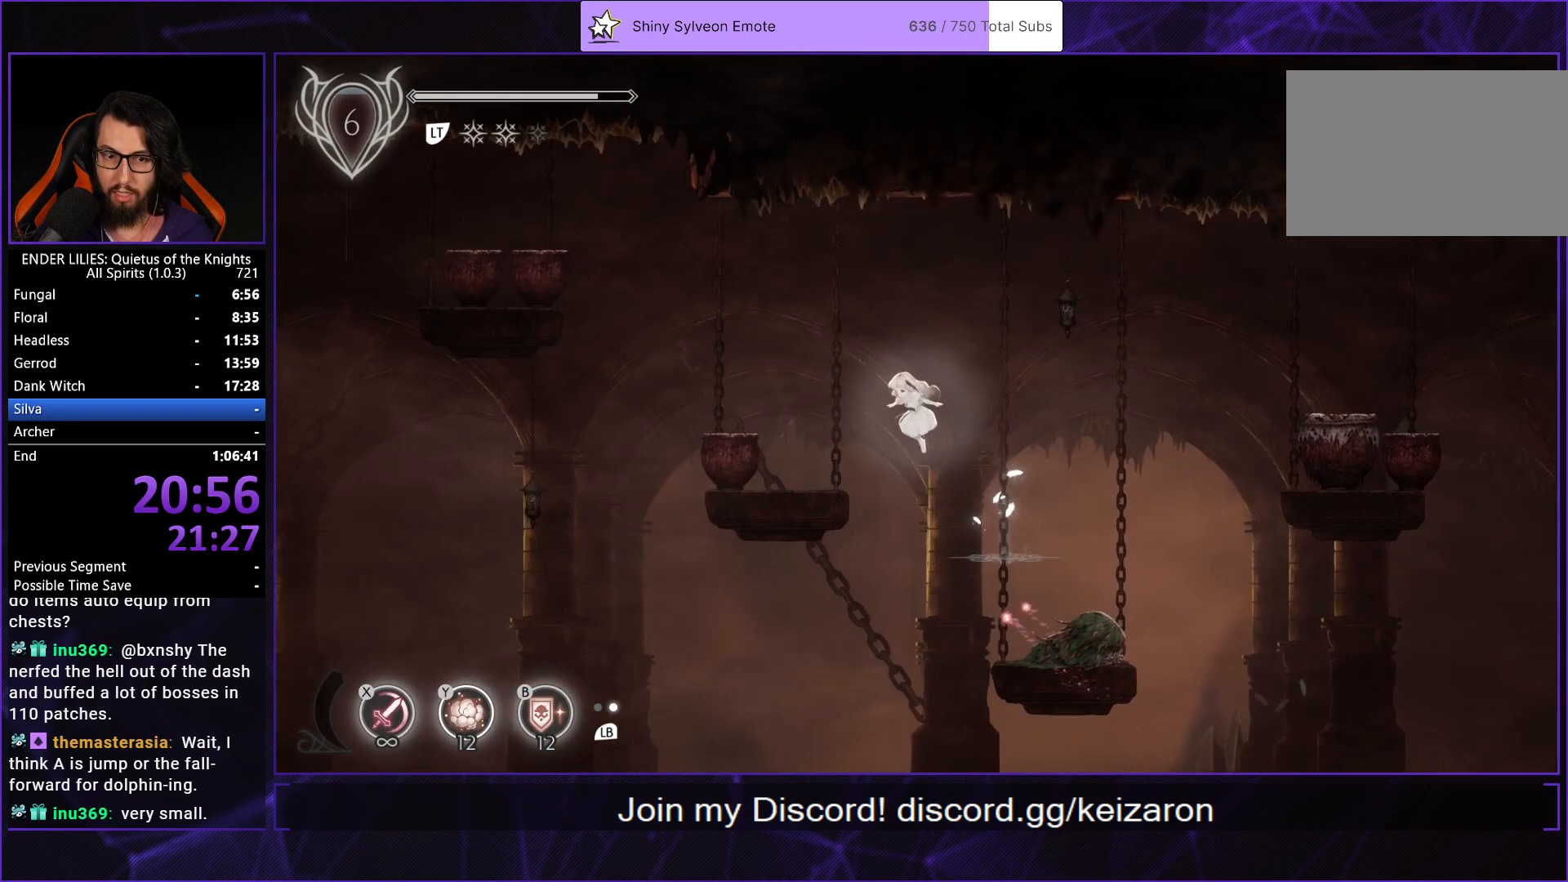
{"buttons": ["DPAD_LEFT"], "left_stick": "center", "right_stick": "center", "button_events": [[50, "A", "up"], [133, "L1", "down"], [233, "L1", "up"], [333, "A", "down"], [483, "A", "up"]]}